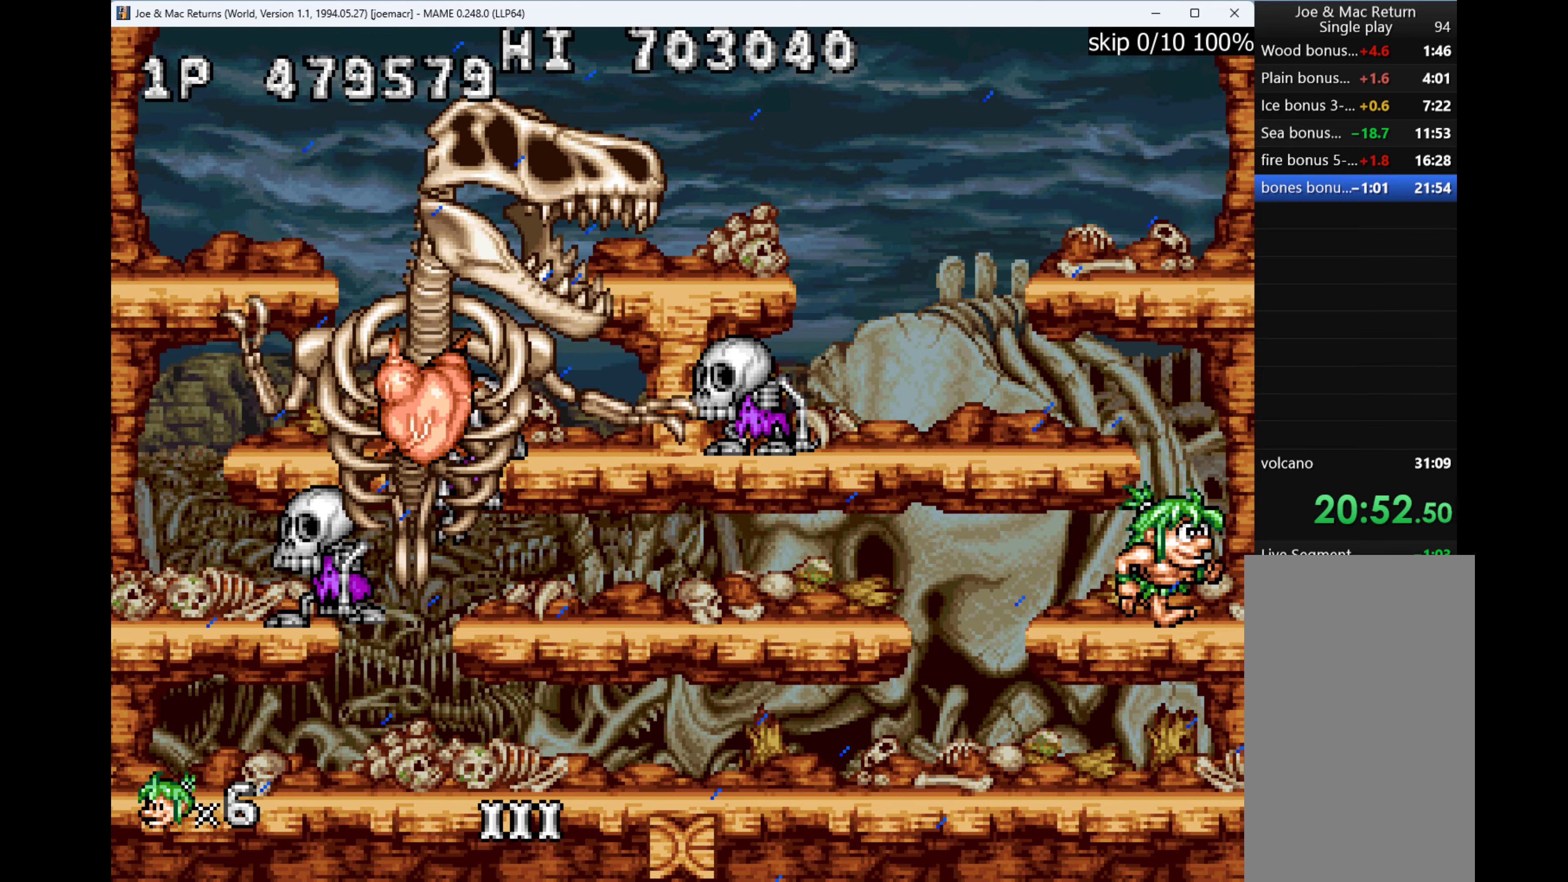
Gameplay with keyboard; each line is a JSON object with the keys held at the frame after it. "events" lists presses ("down") and releases ("up") of "1", "2", "3", "4", "a", "alt", "ctrl", "d", "down", "e", "h", "left", "q", "r", "right", "s", "shift", "space", "tab", "up", "w", "x" and "z" between this image and that frame as [ms after this image, input, new state], when the widget could be followed in between. No other keys are recorded. Mouse input is not recorded.
{"keys": ["left"], "events": [[33, "left", "down"], [33, "right", "up"], [133, "w", "down"], [400, "w", "up"]]}
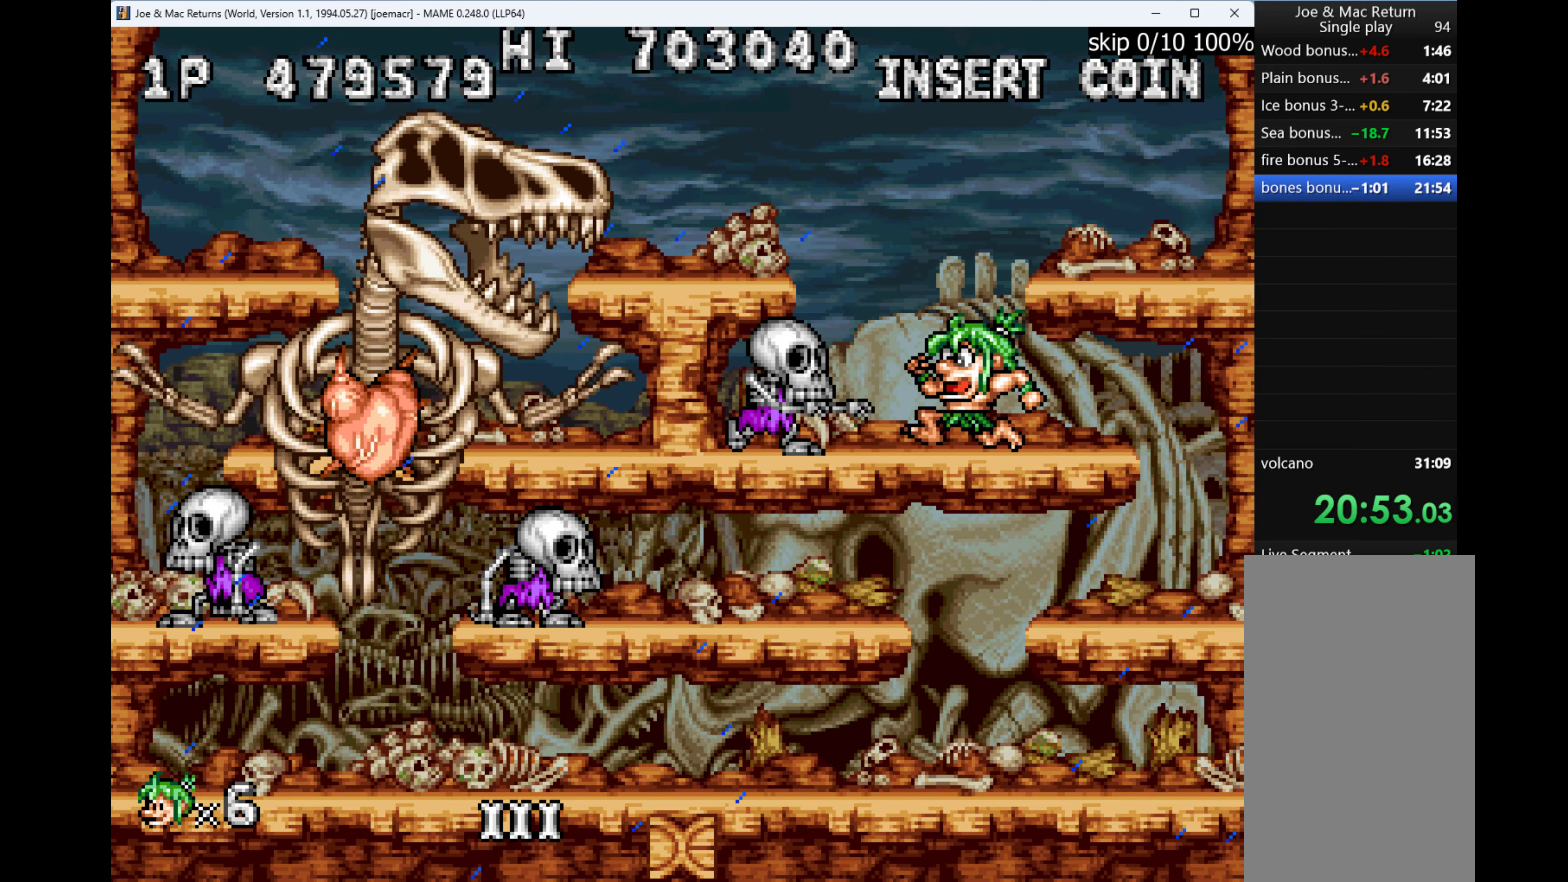
{"keys": ["left"], "events": [[33, "q", "down"], [133, "left", "up"], [133, "q", "up"], [233, "left", "down"]]}
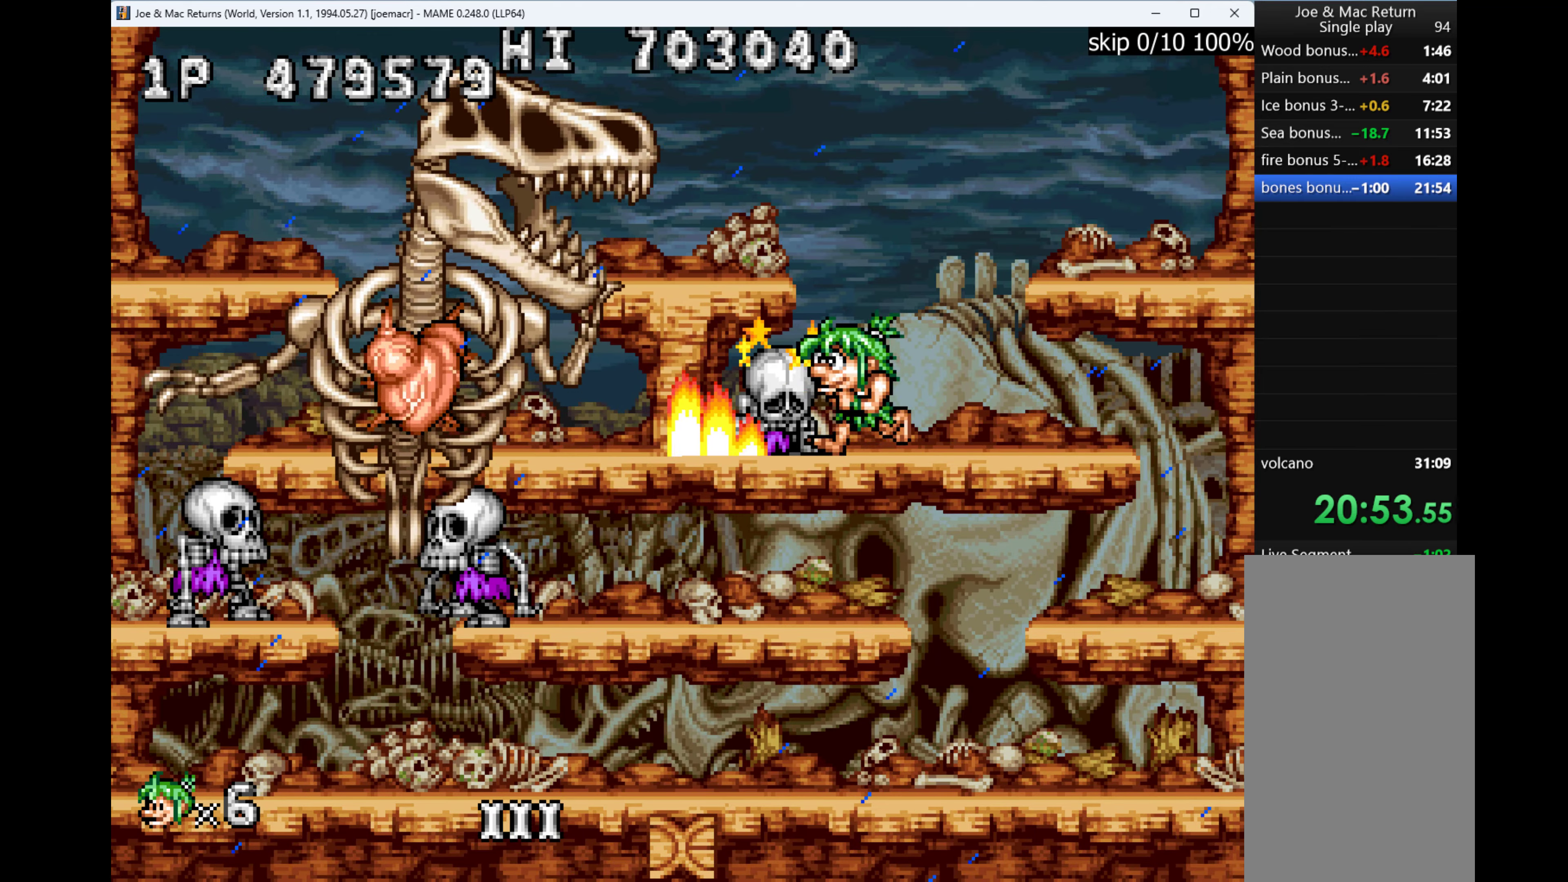
{"keys": ["left"], "events": [[33, "right", "down"], [100, "left", "up"], [433, "left", "down"], [433, "right", "up"]]}
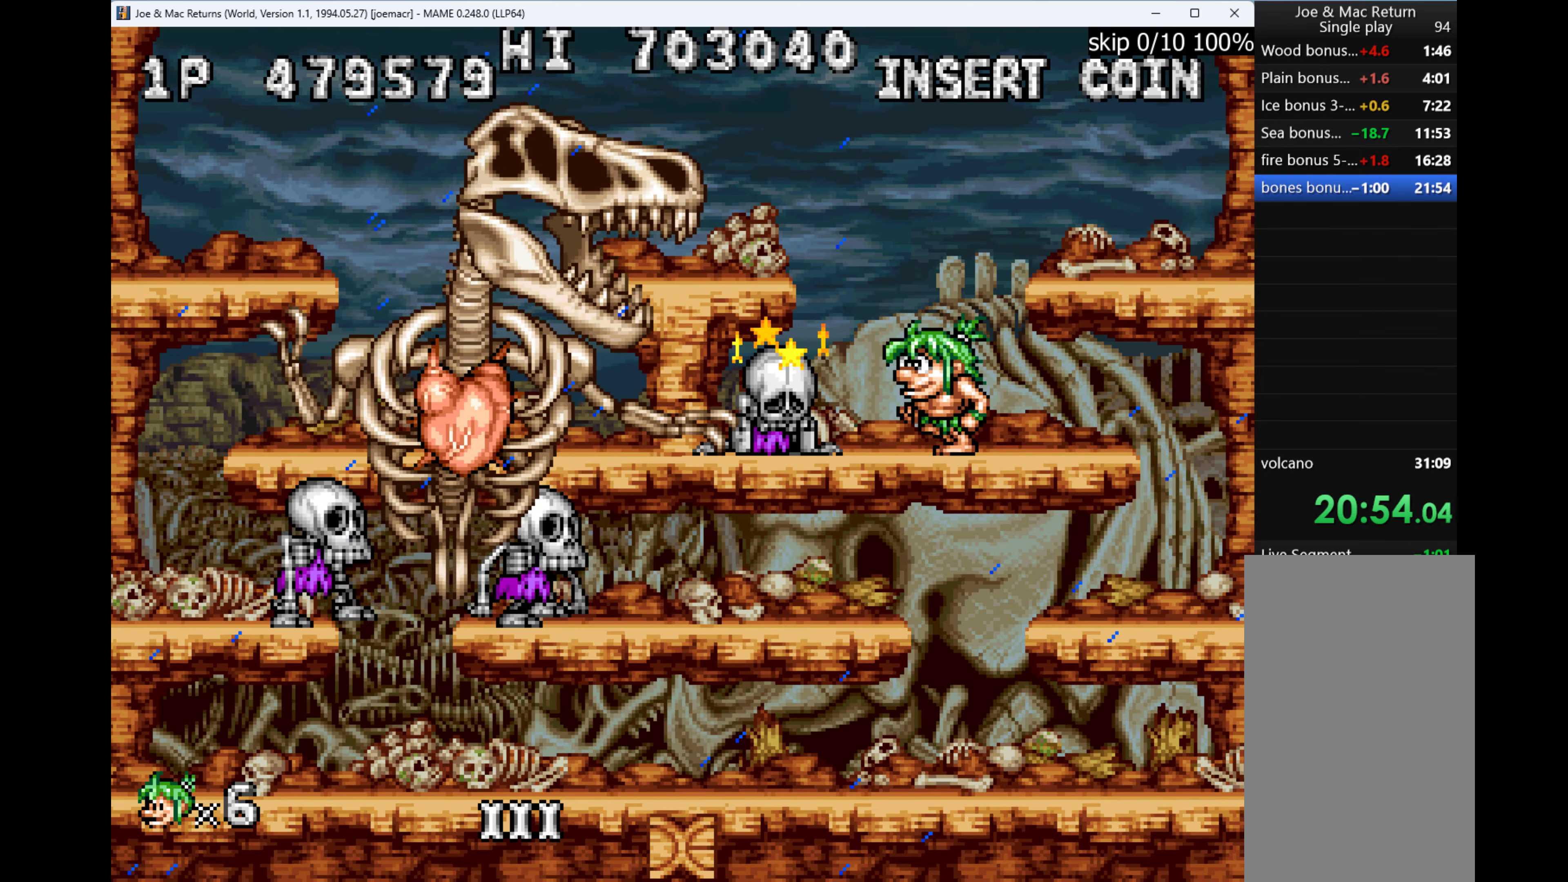
{"keys": ["right"], "events": [[333, "right", "down"], [400, "left", "up"]]}
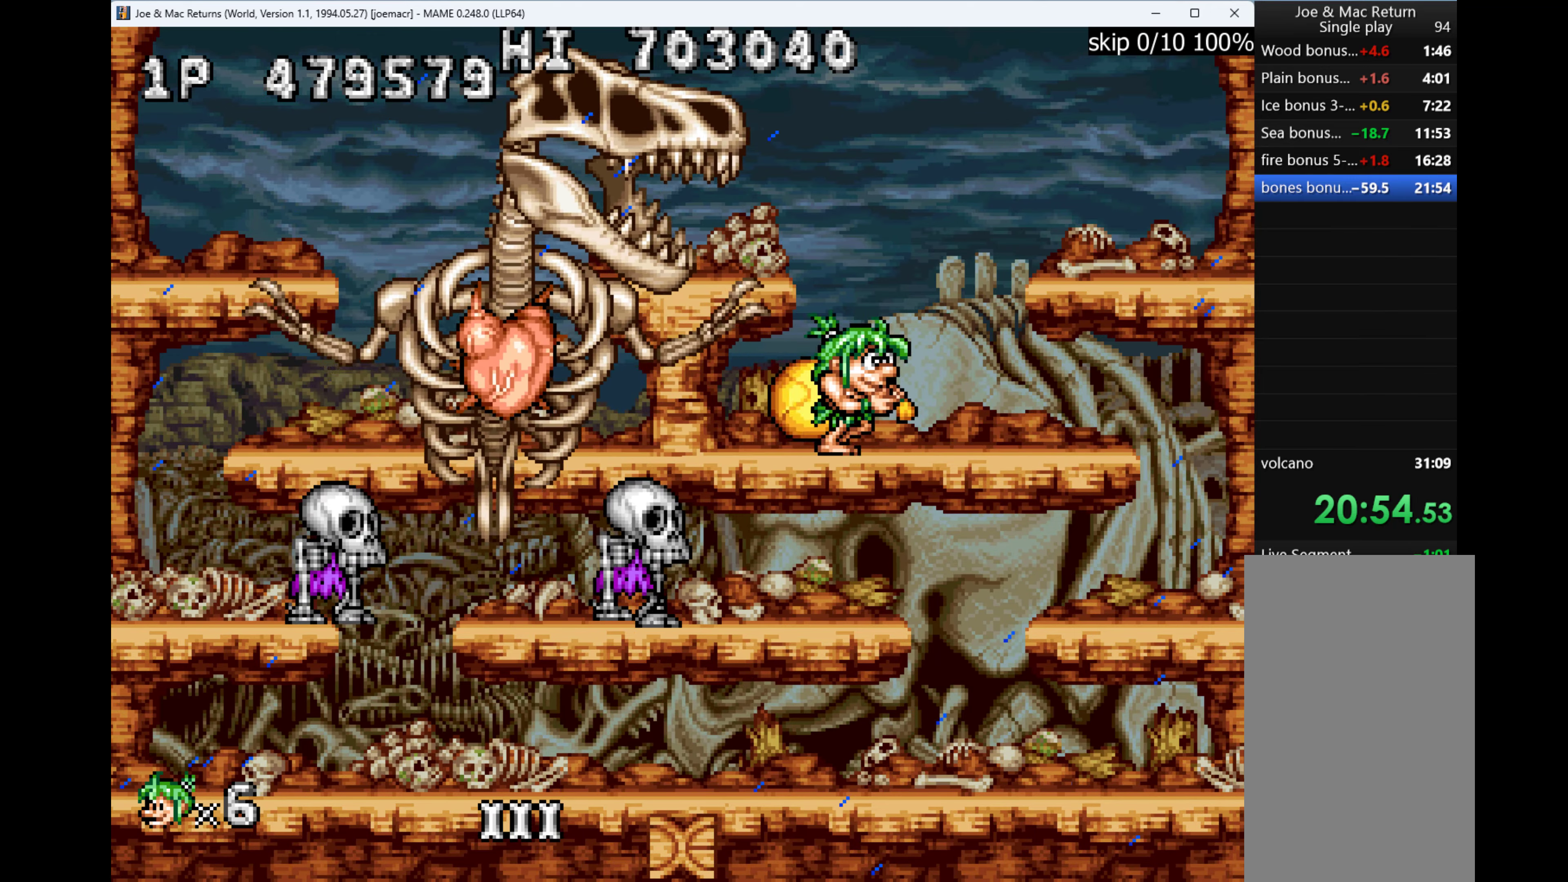
{"keys": [], "events": [[266, "w", "down"], [300, "left", "down"], [366, "right", "up"], [400, "q", "down"], [466, "w", "up"], [500, "left", "up"], [500, "q", "up"]]}
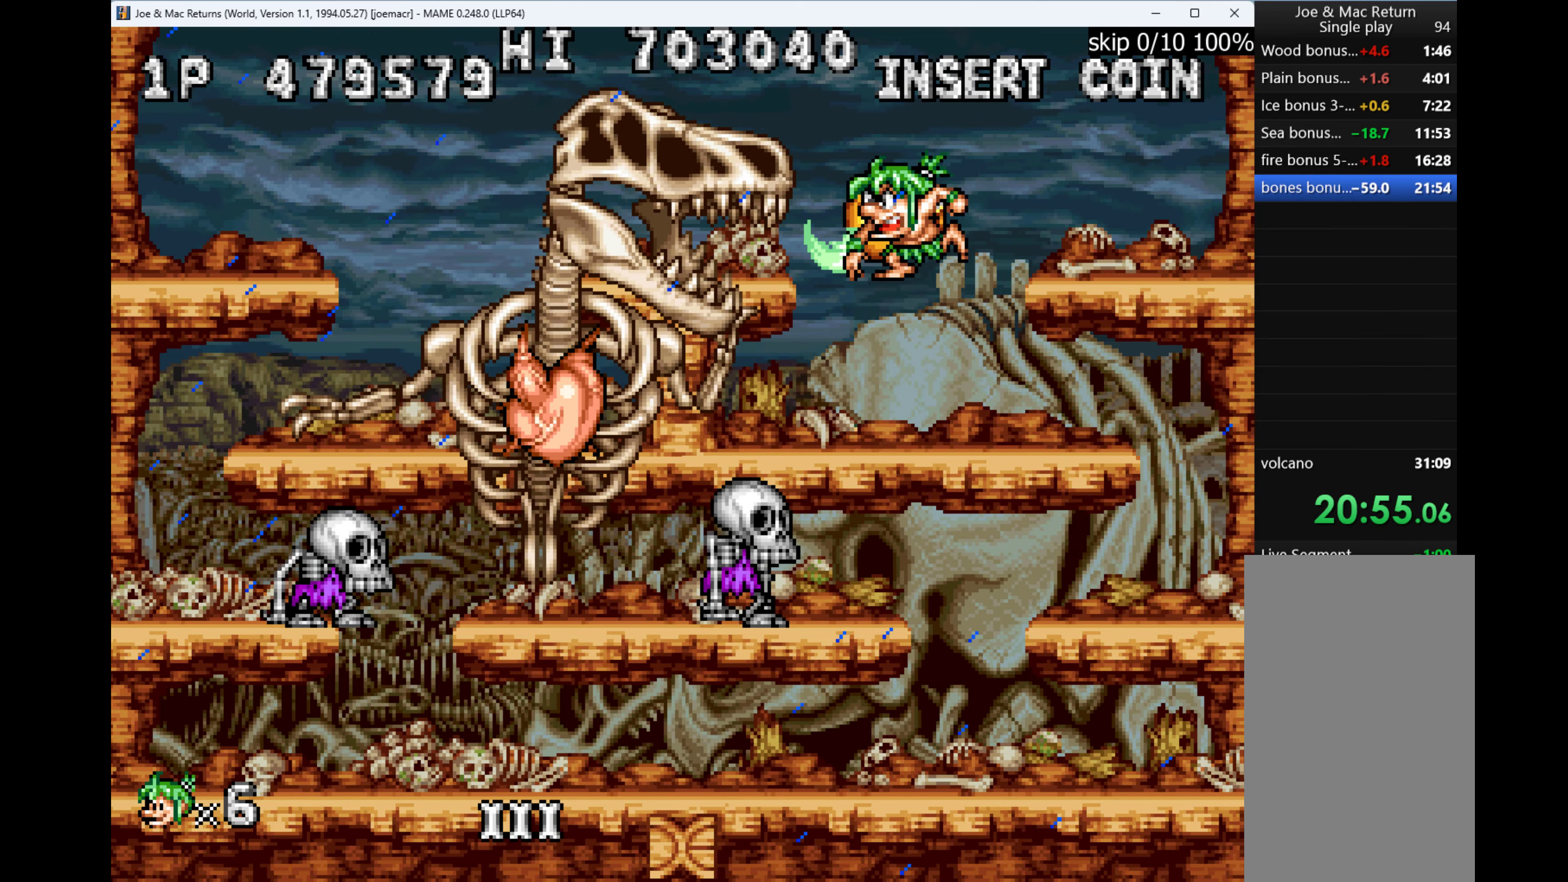
{"keys": ["right"], "events": [[100, "right", "down"], [366, "right", "up"], [500, "right", "down"]]}
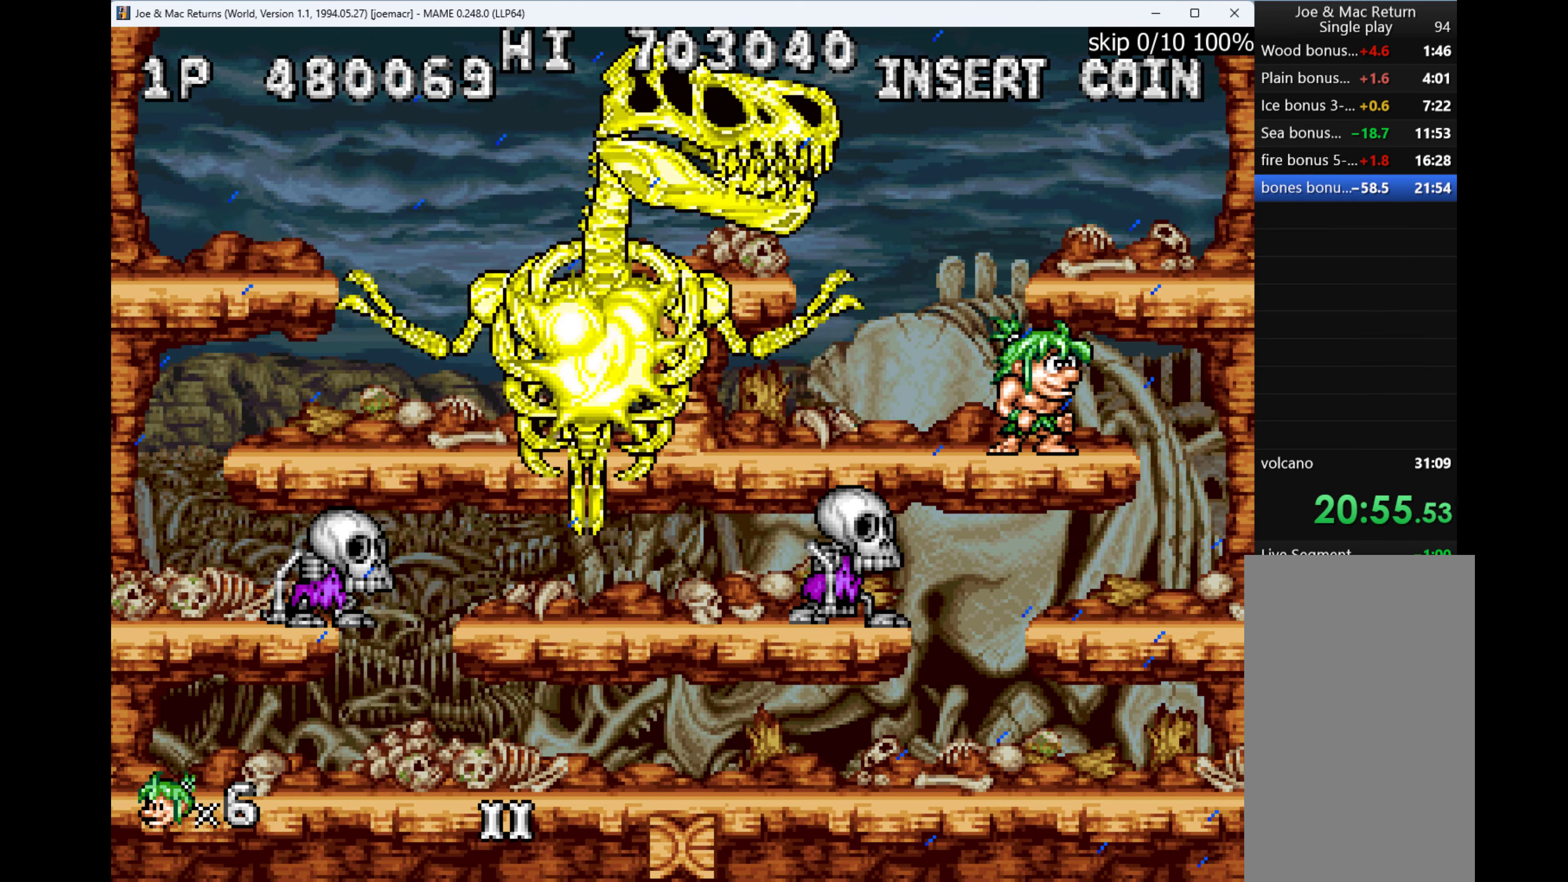
{"keys": ["right"], "events": [[166, "w", "down"], [333, "w", "up"]]}
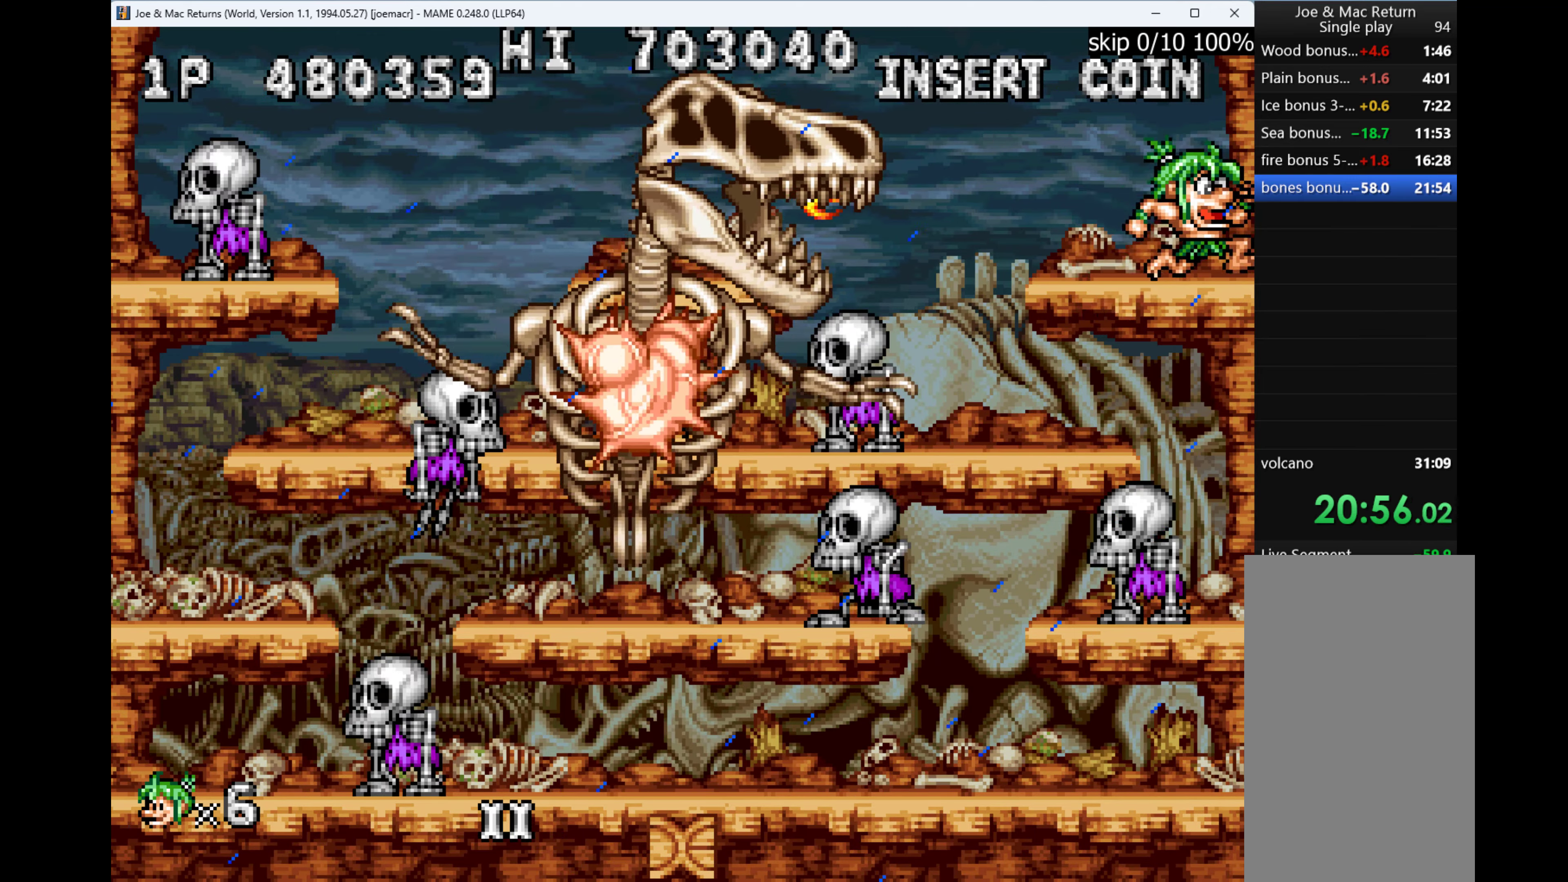
{"keys": [], "events": [[200, "right", "up"]]}
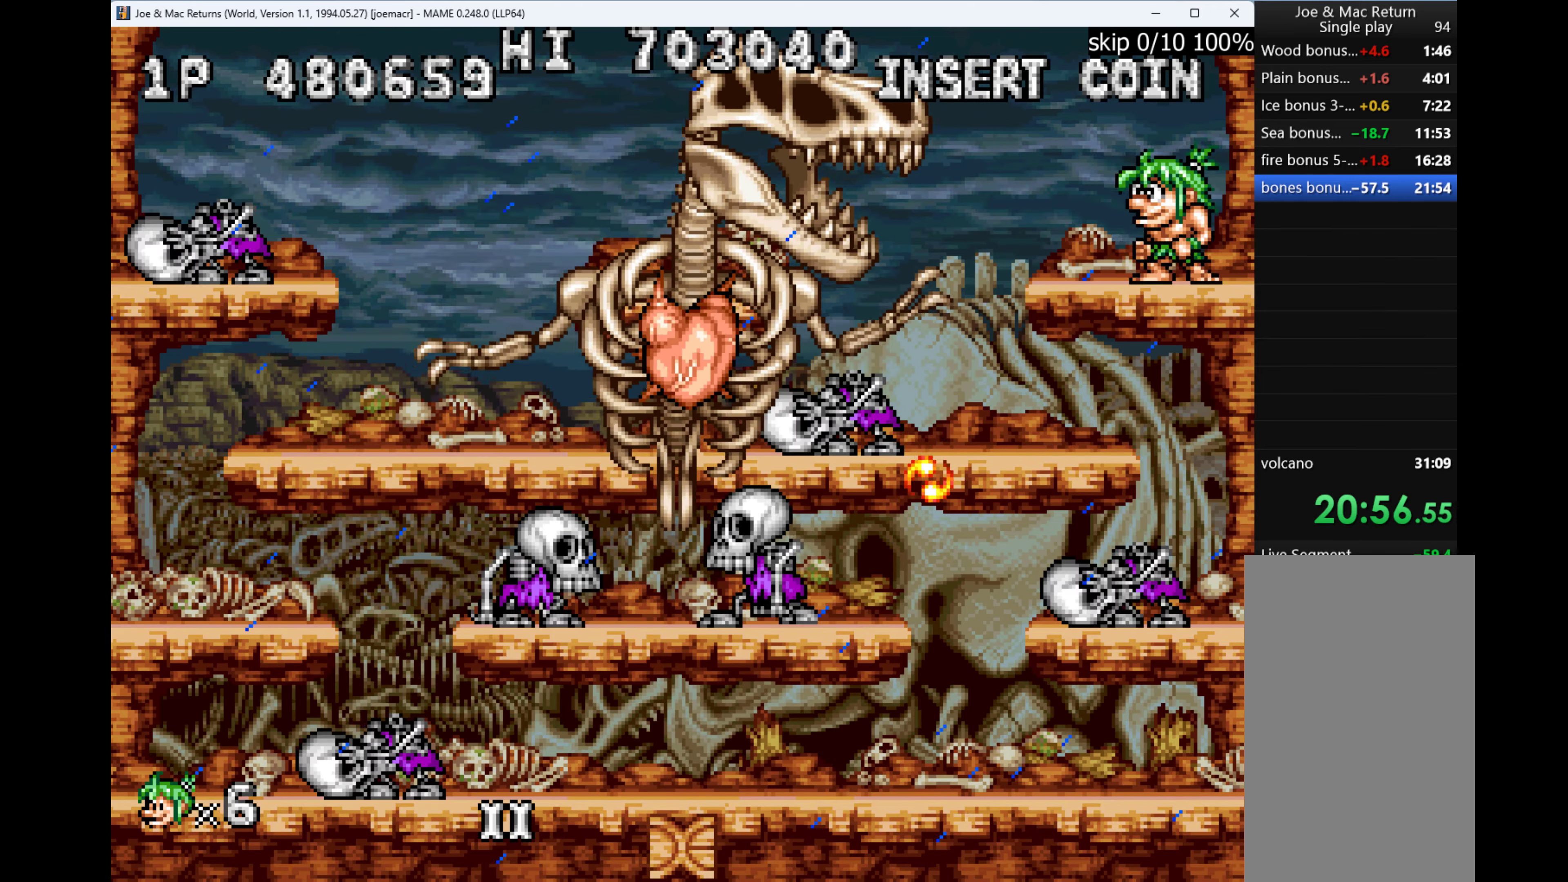
{"keys": ["right"], "events": [[234, "right", "down"]]}
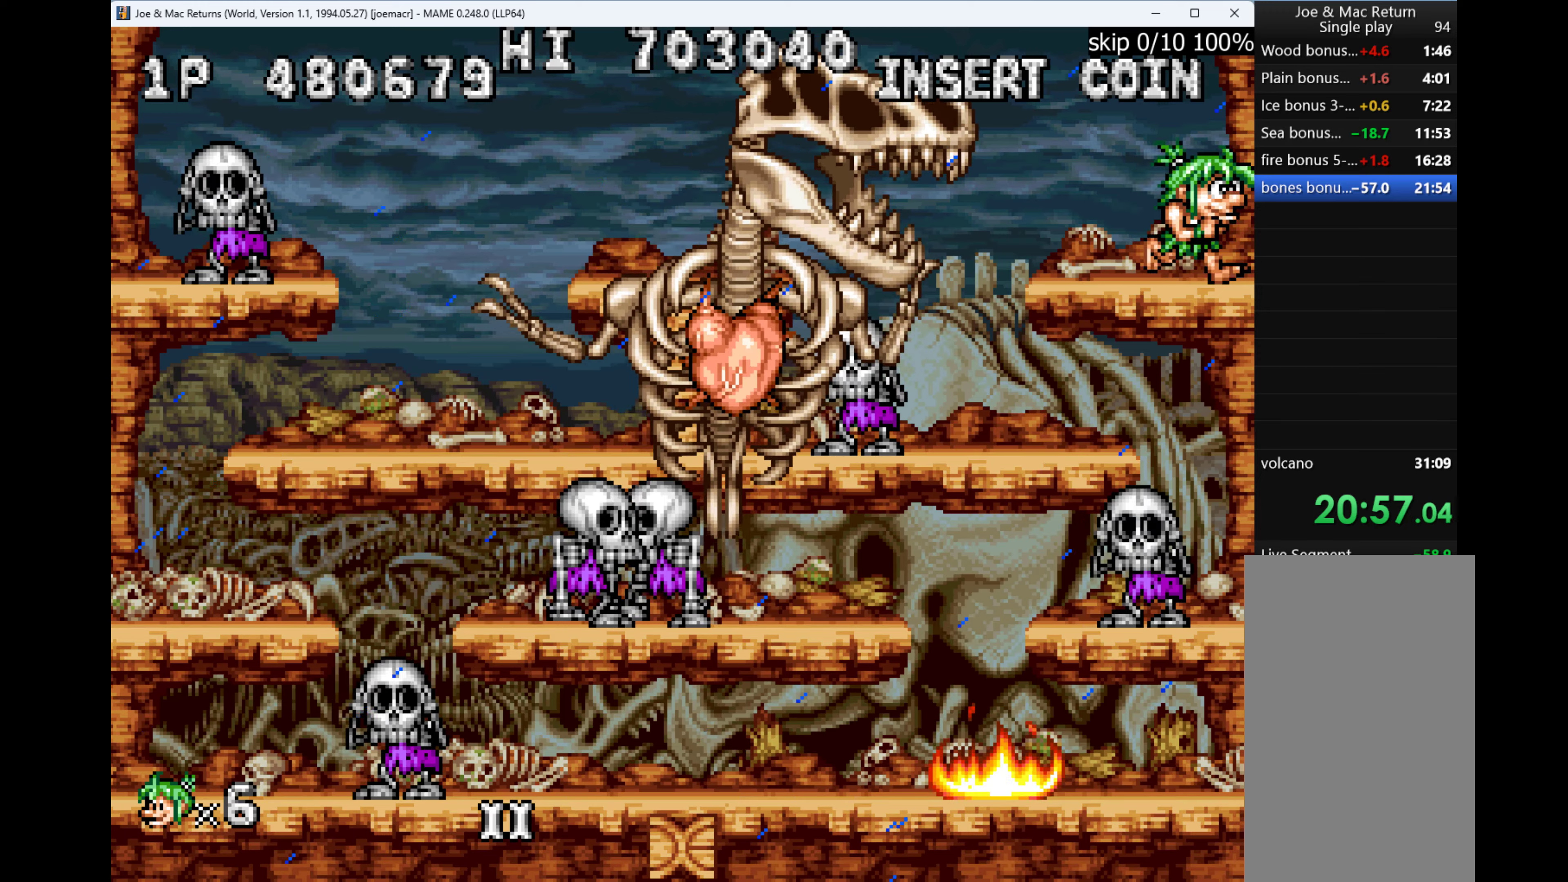
{"keys": [], "events": [[234, "left", "down"], [300, "right", "up"], [334, "left", "up"]]}
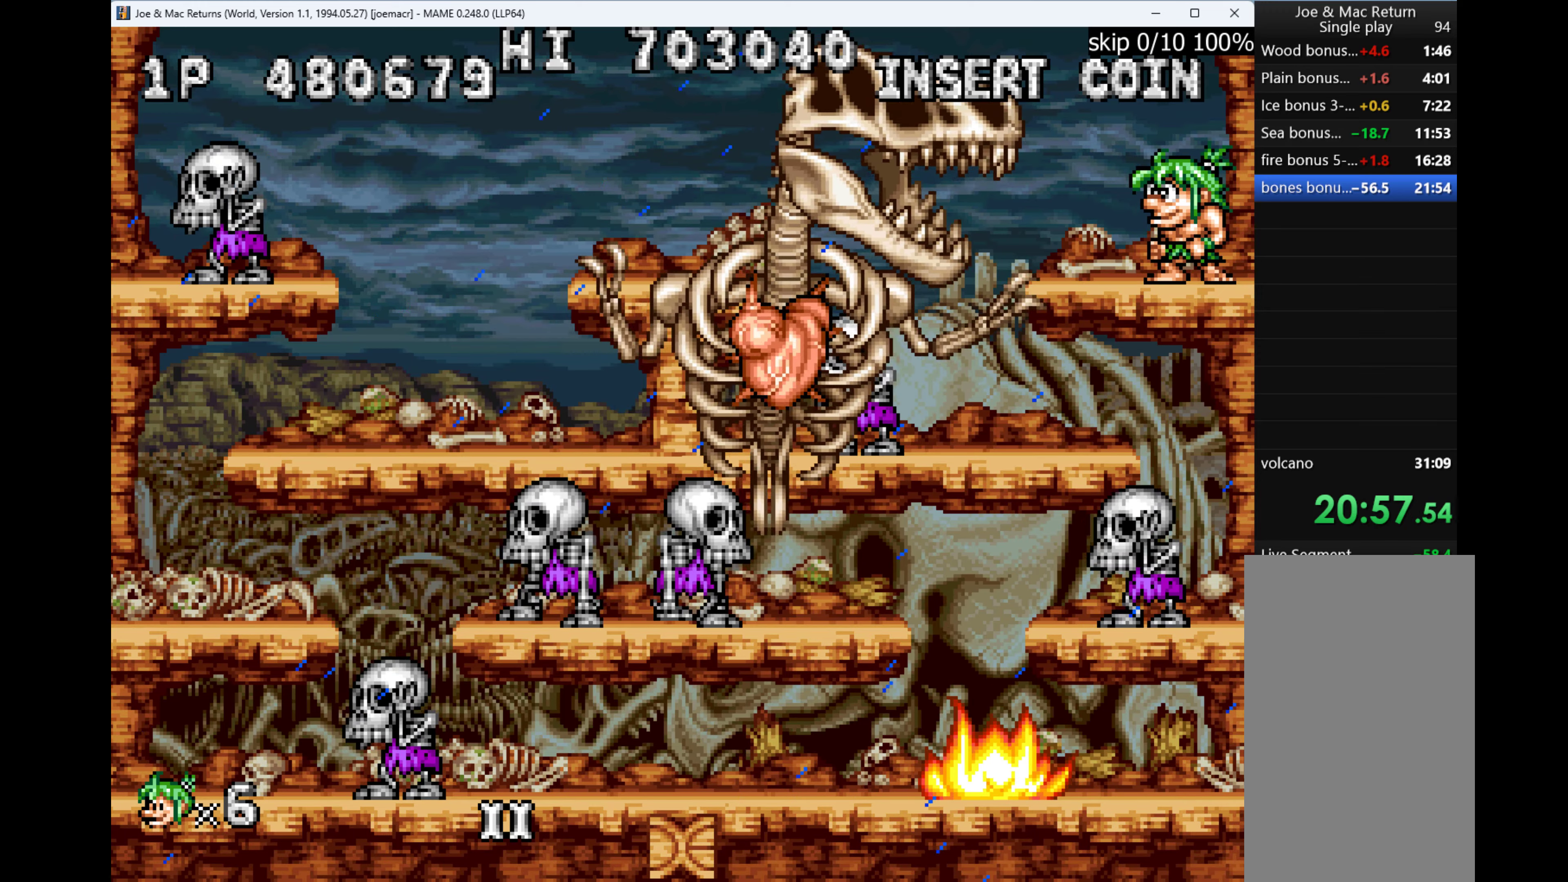
{"keys": ["down", "q"], "events": [[234, "down", "down"], [234, "w", "down"], [334, "w", "up"], [467, "q", "down"]]}
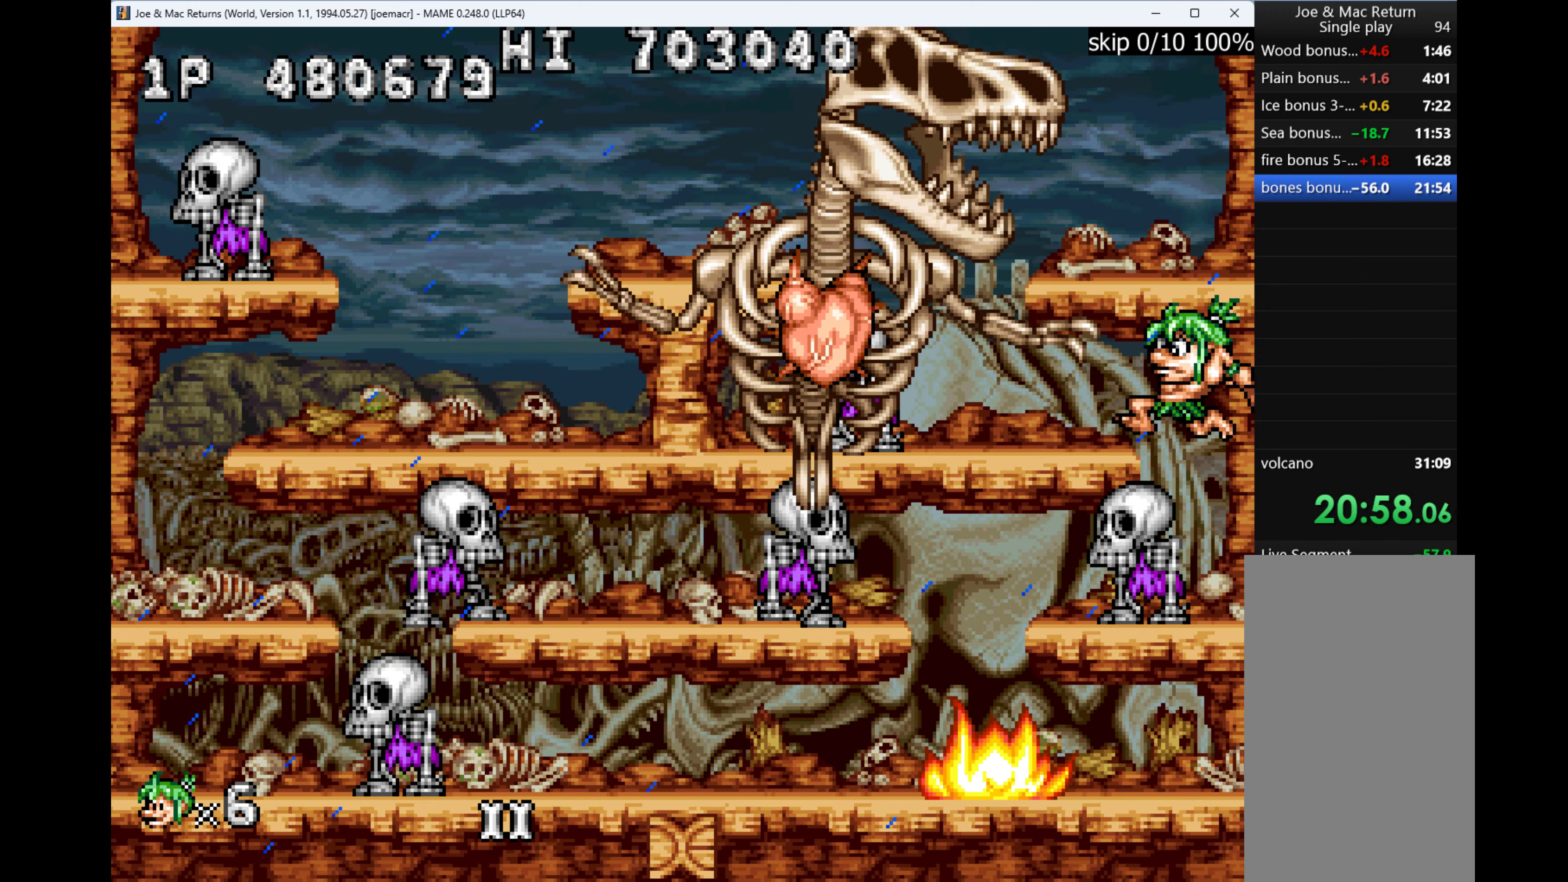
{"keys": [], "events": [[300, "q", "up"], [367, "down", "up"]]}
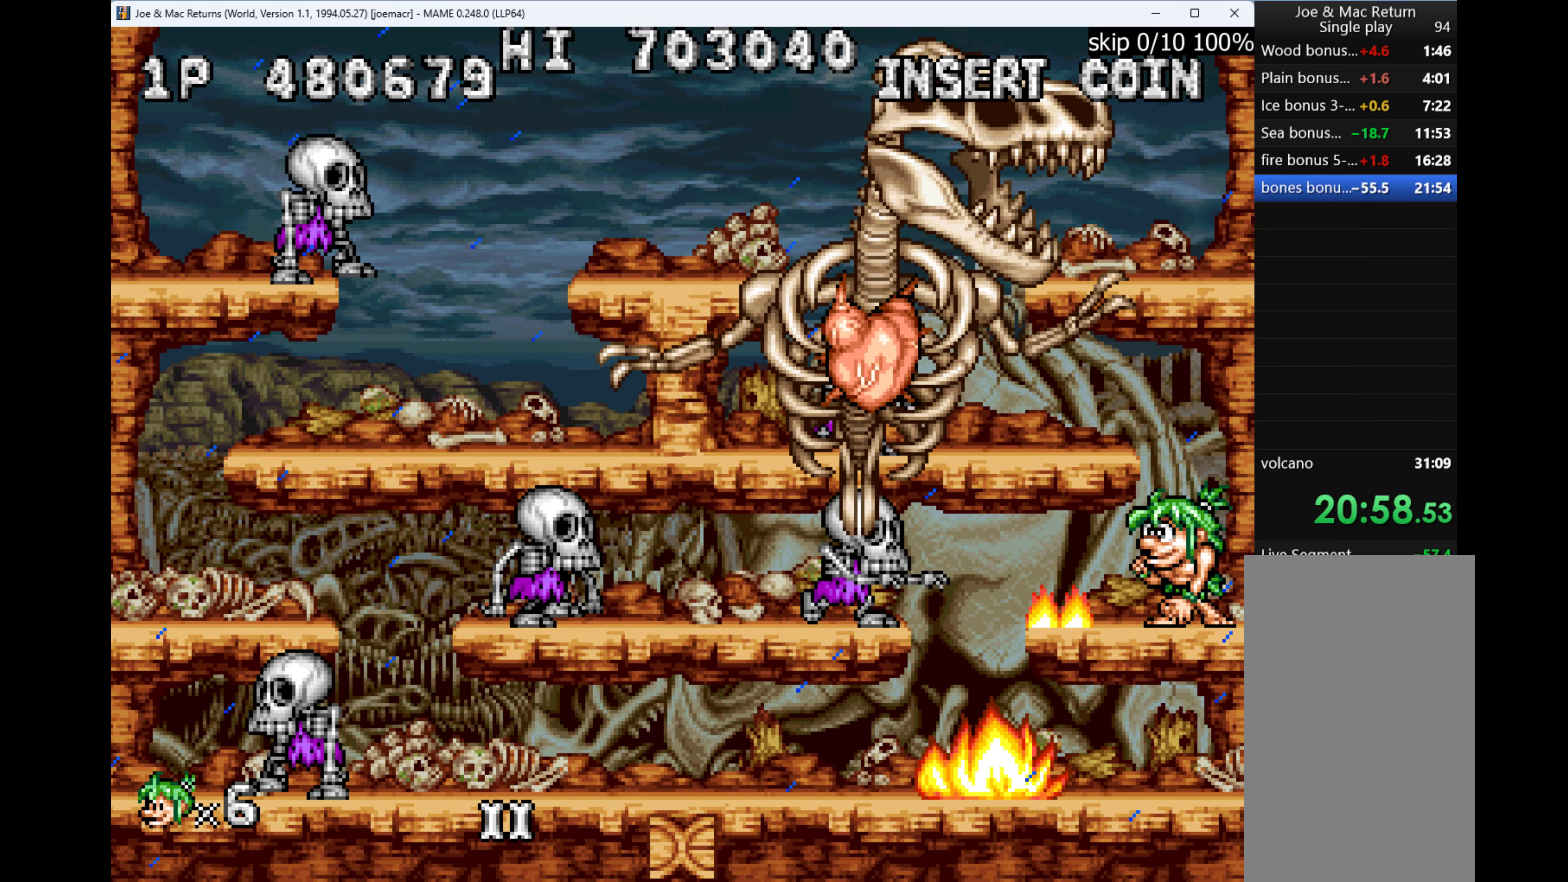
{"keys": ["left"], "events": [[334, "left", "down"]]}
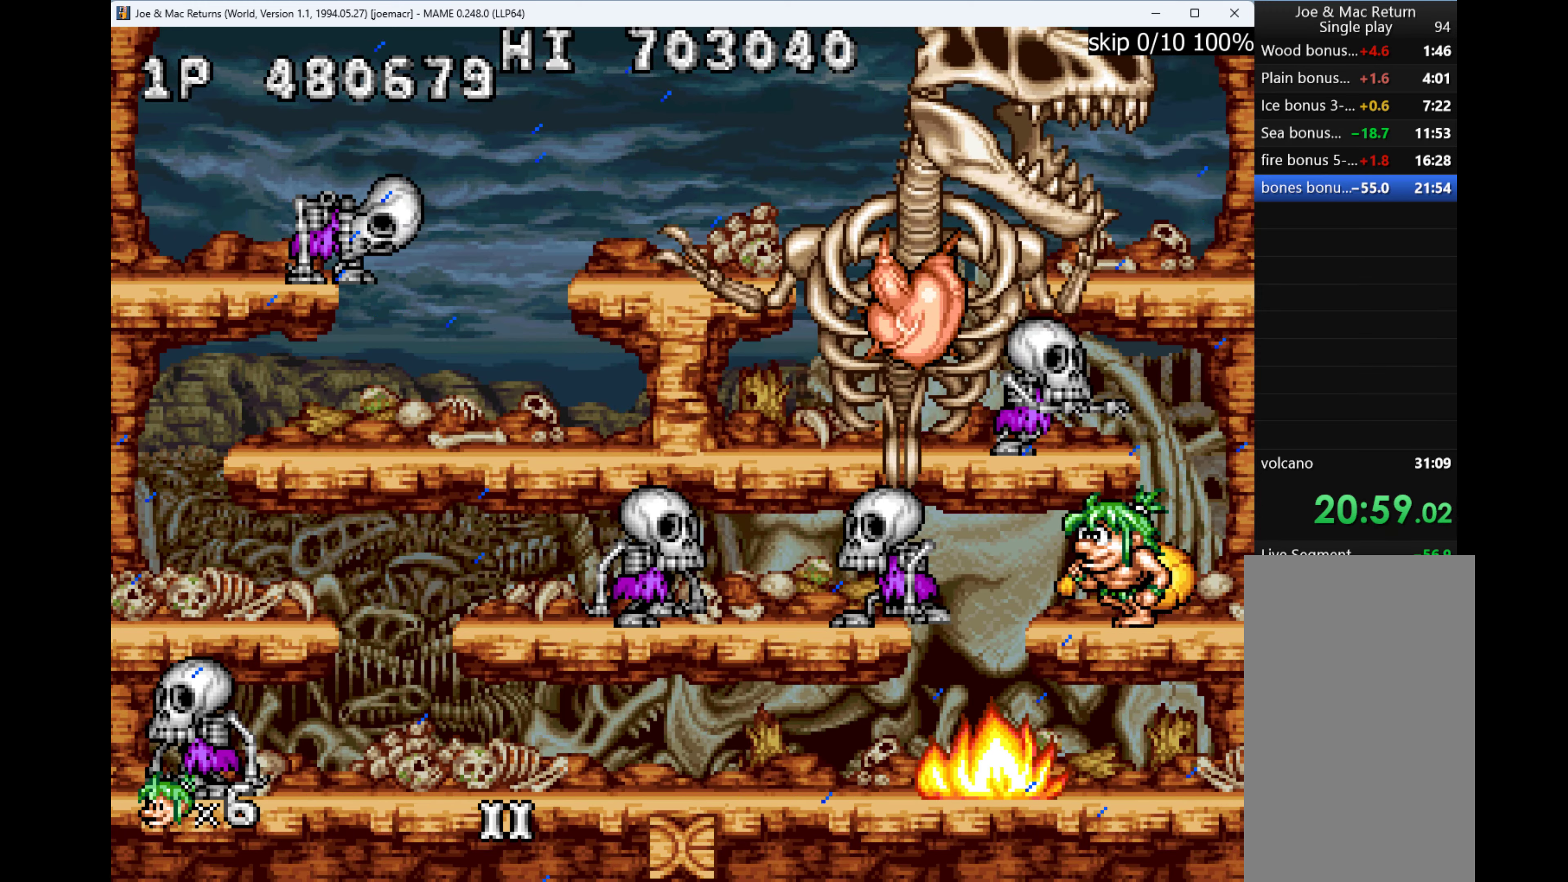
{"keys": ["right"], "events": [[34, "q", "down"], [67, "left", "up"], [134, "q", "up"], [134, "right", "down"]]}
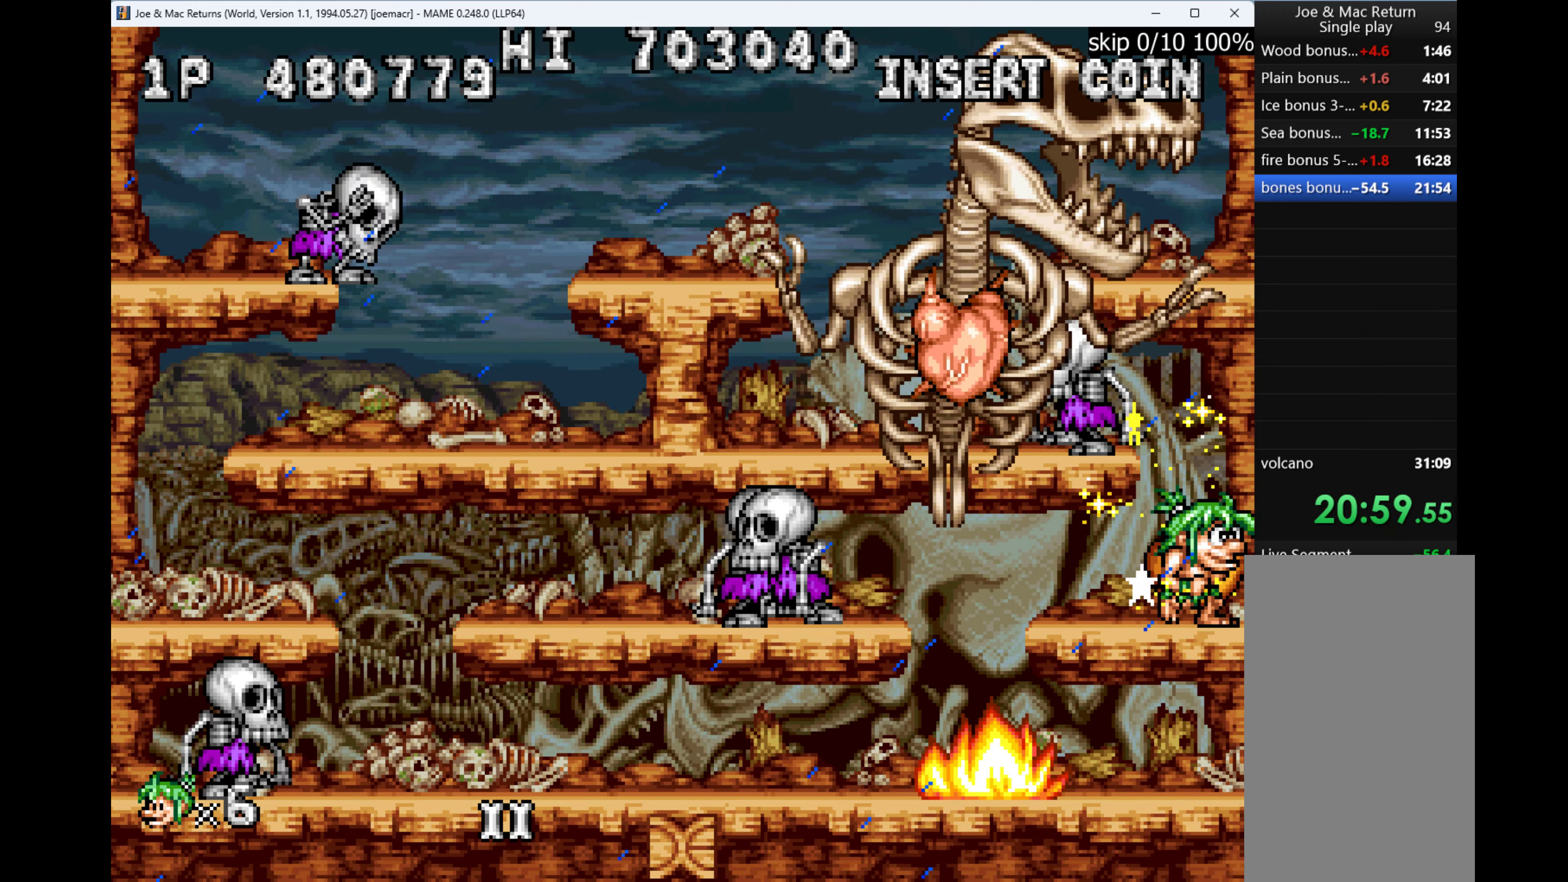
{"keys": ["down"], "events": [[100, "down", "down"], [134, "right", "up"], [300, "w", "down"], [434, "w", "up"]]}
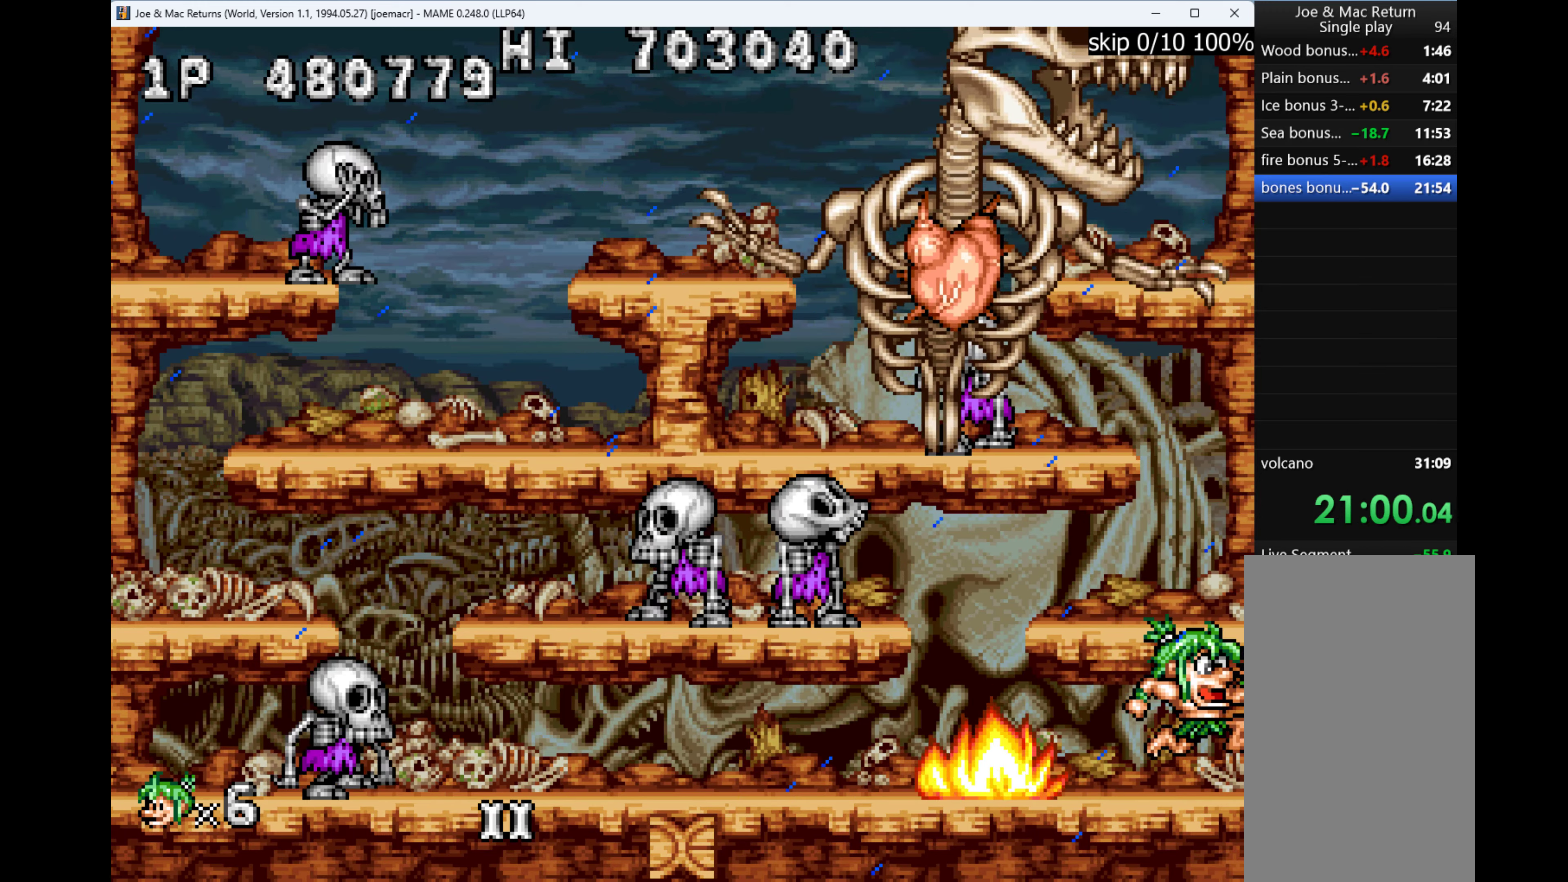
{"keys": [], "events": [[100, "down", "up"]]}
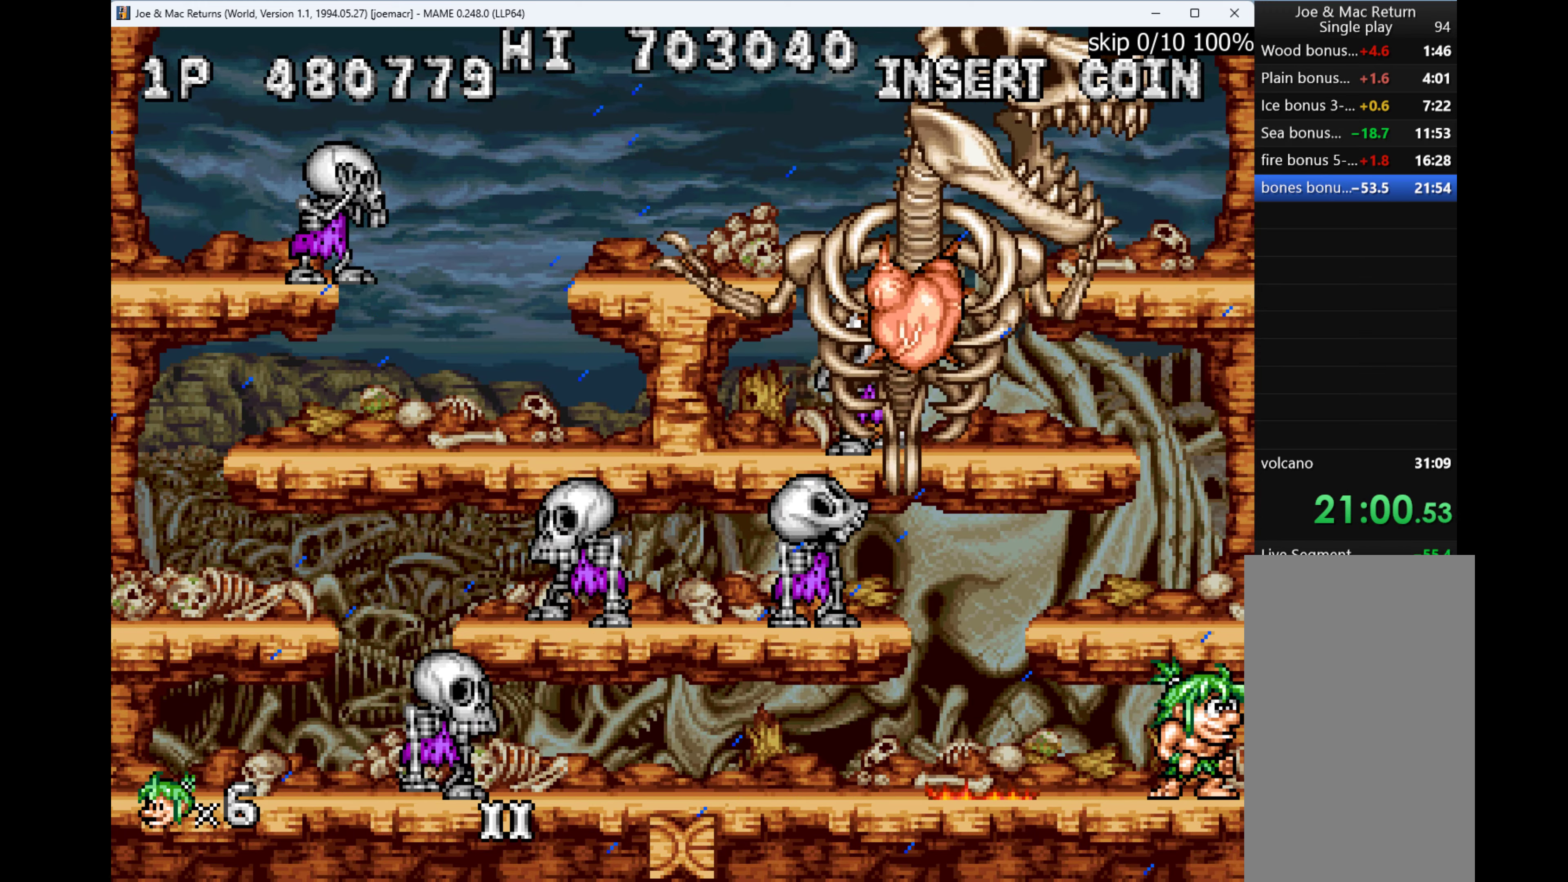
{"keys": ["left"], "events": [[167, "w", "down"], [367, "w", "up"], [434, "left", "down"]]}
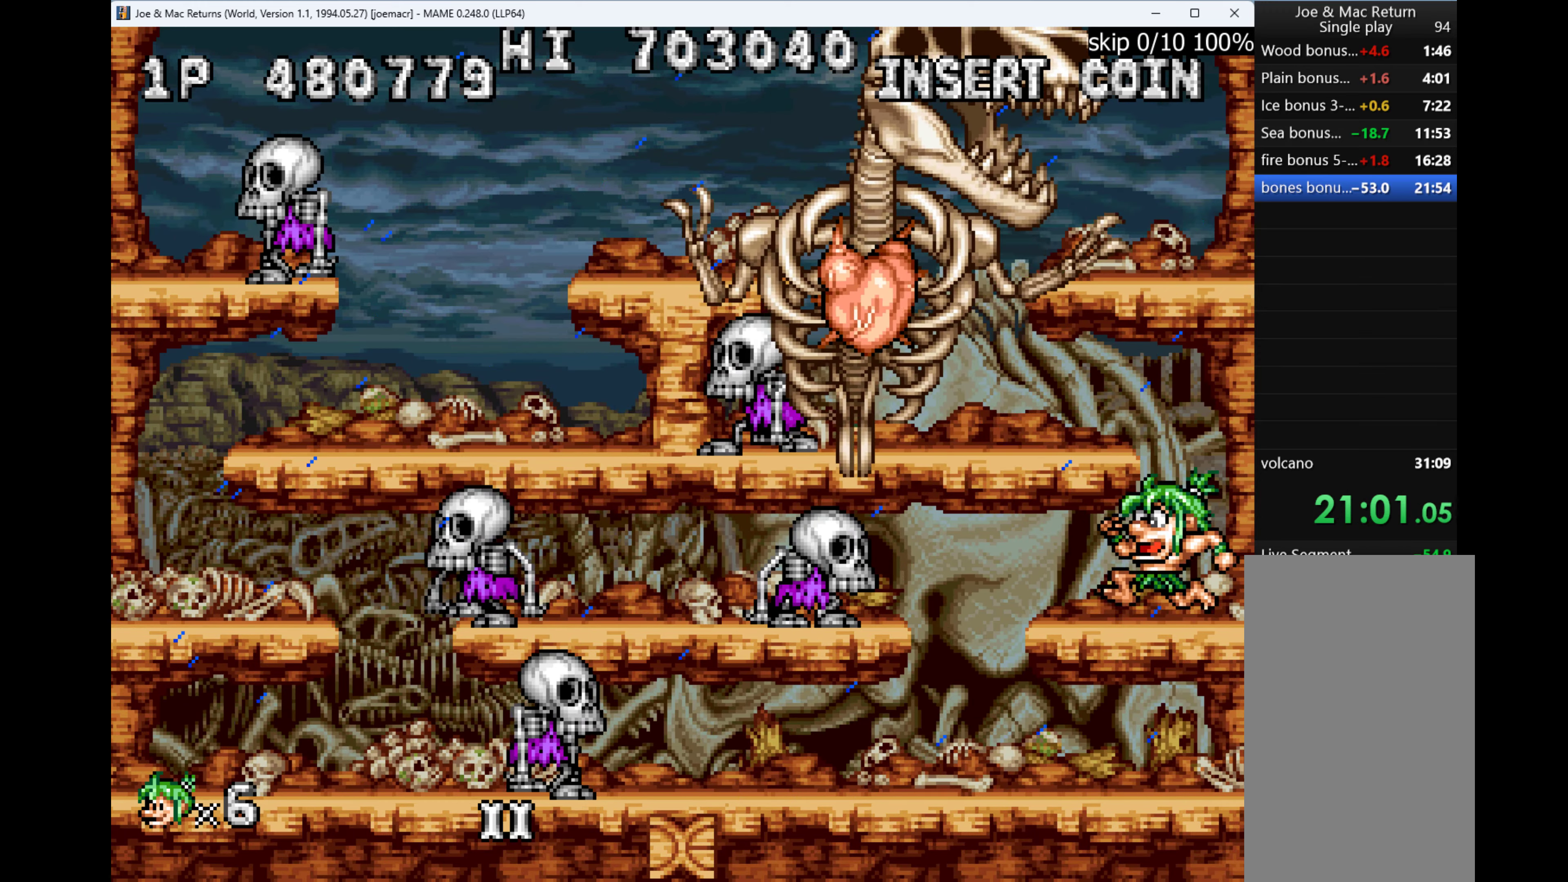
{"keys": ["right"], "events": [[234, "left", "up"], [367, "right", "down"]]}
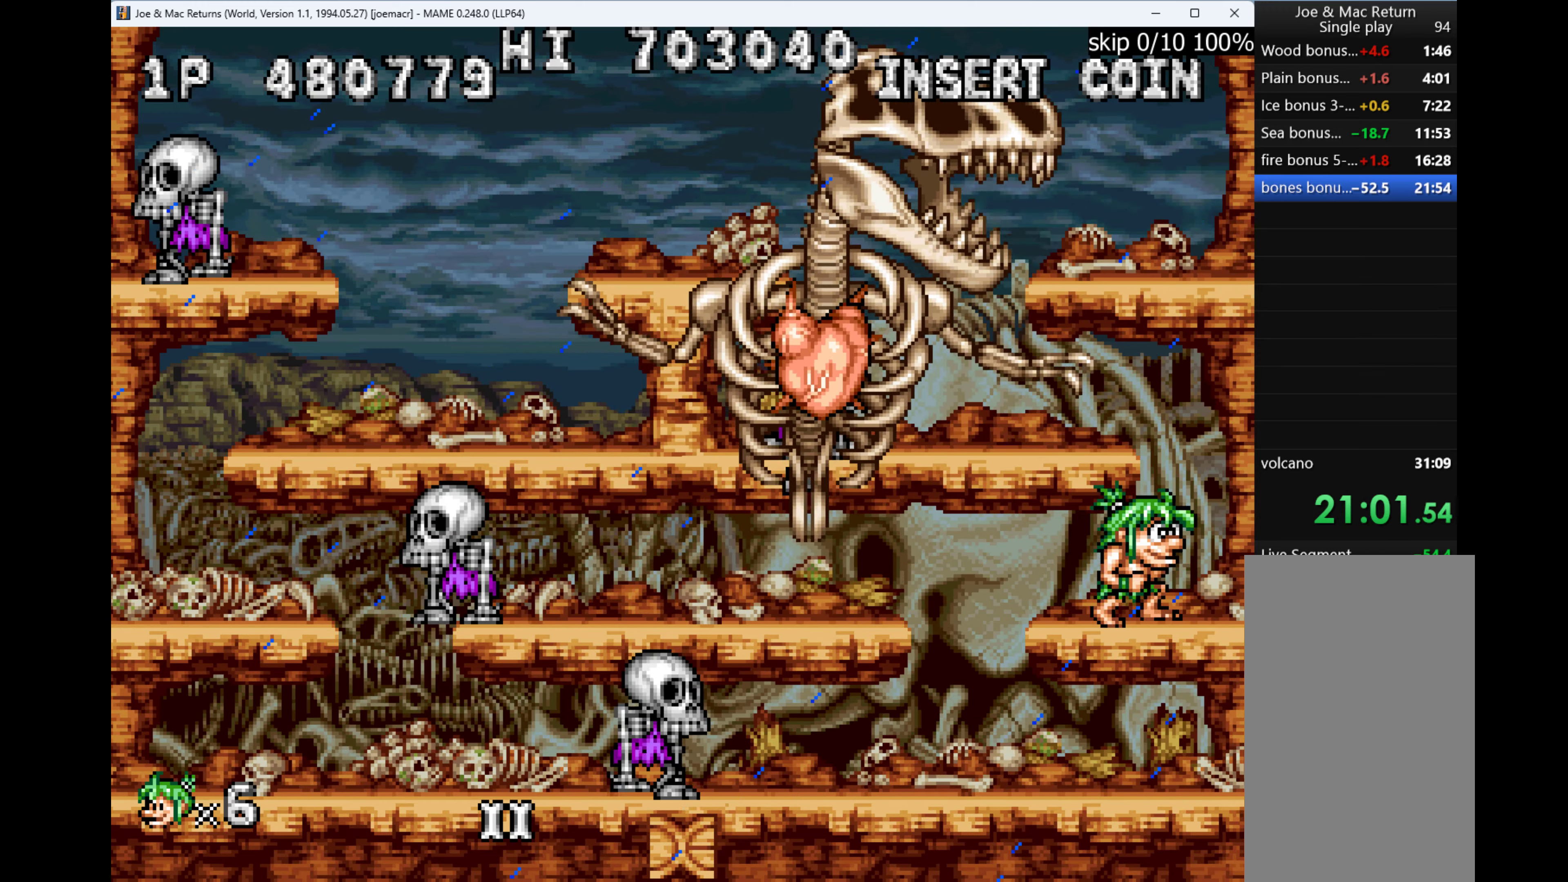
{"keys": ["w"], "events": [[267, "left", "down"], [267, "right", "up"], [367, "left", "up"], [500, "w", "down"]]}
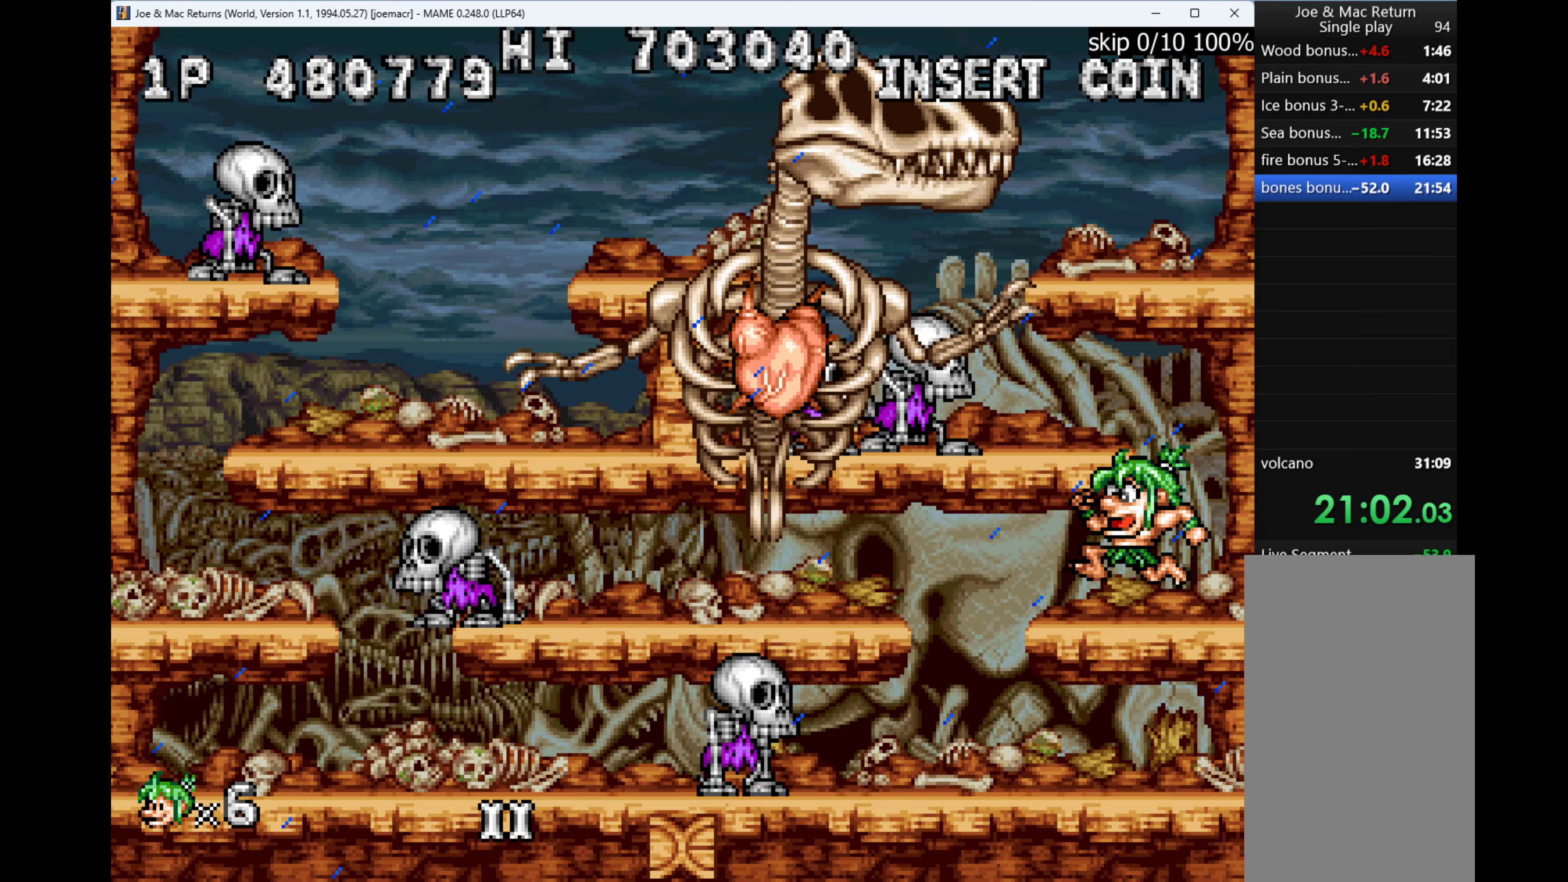
{"keys": ["q"], "events": [[167, "w", "up"], [200, "left", "down"], [267, "left", "up"], [333, "q", "down"], [400, "q", "up"], [467, "q", "down"]]}
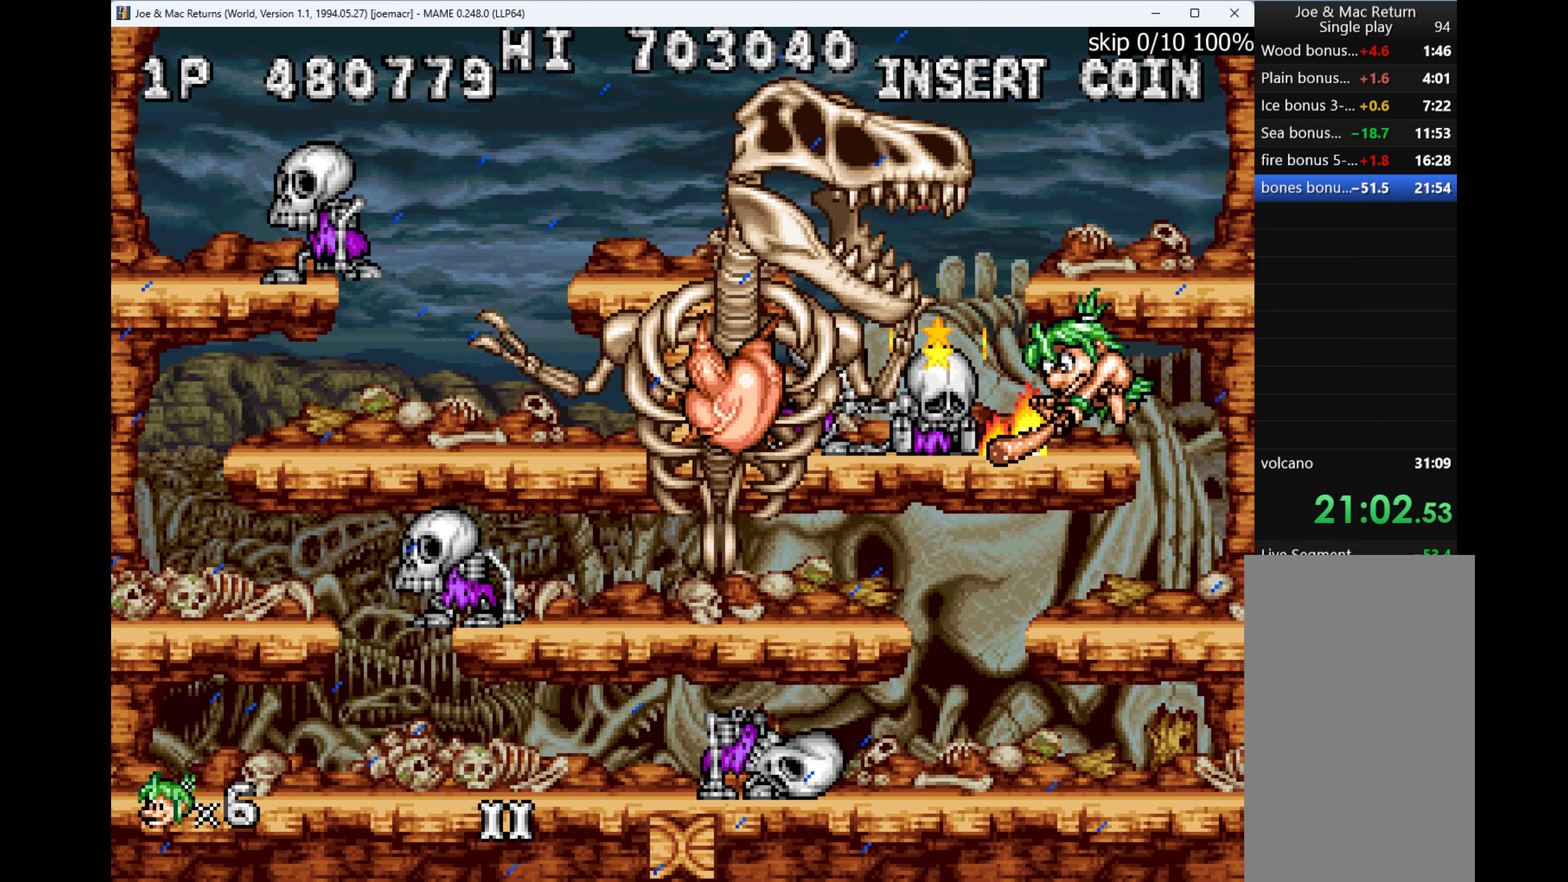
{"keys": ["right"], "events": [[33, "q", "up"], [133, "q", "down"], [167, "q", "up"], [467, "right", "down"]]}
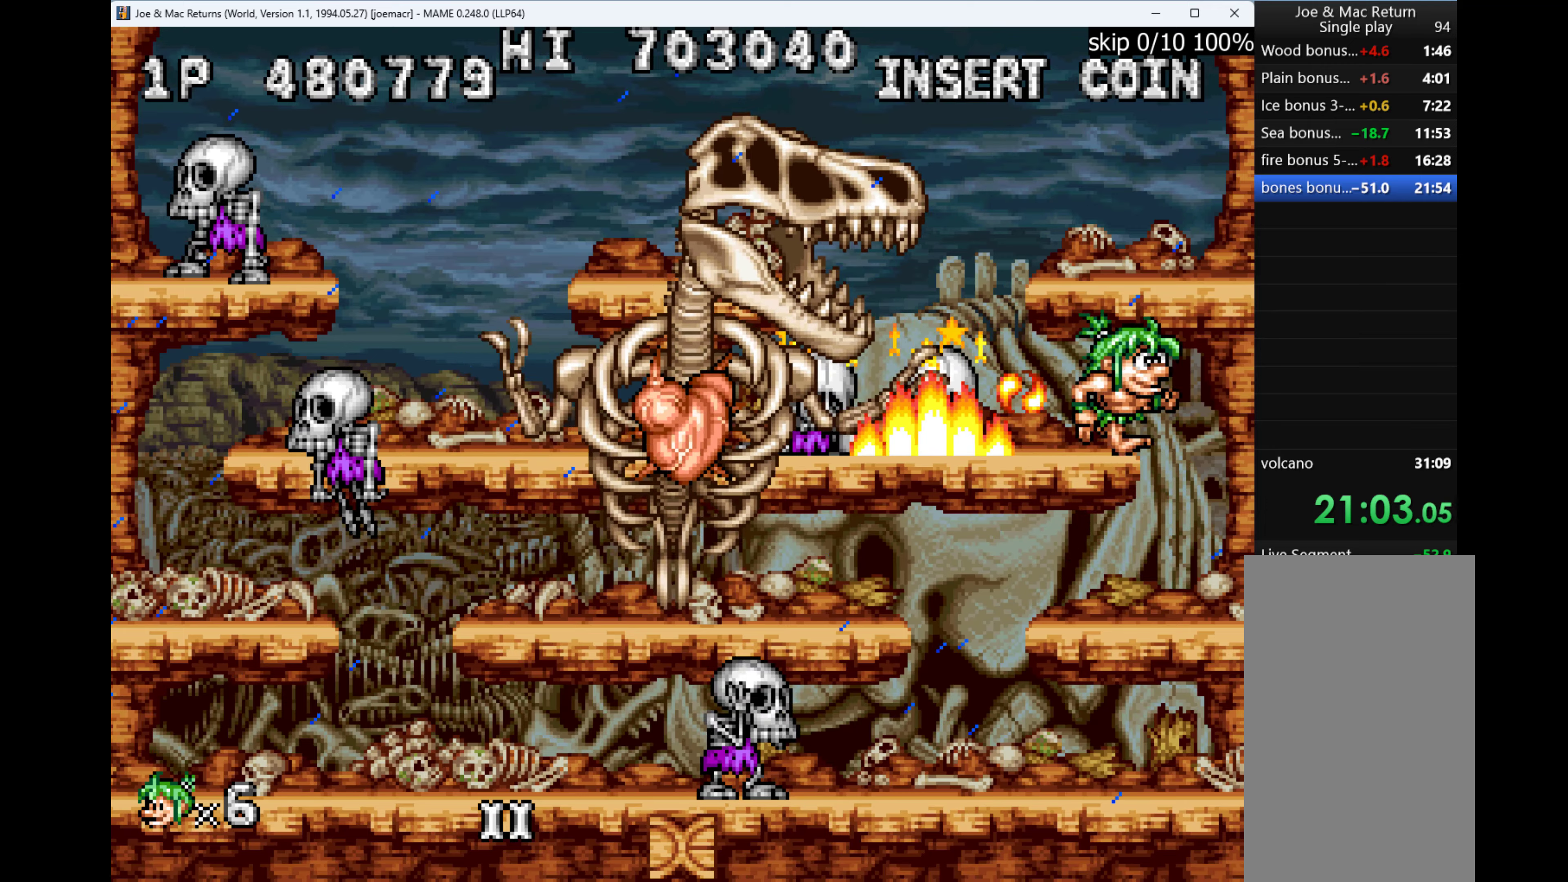
{"keys": ["right", "w"], "events": [[500, "w", "down"]]}
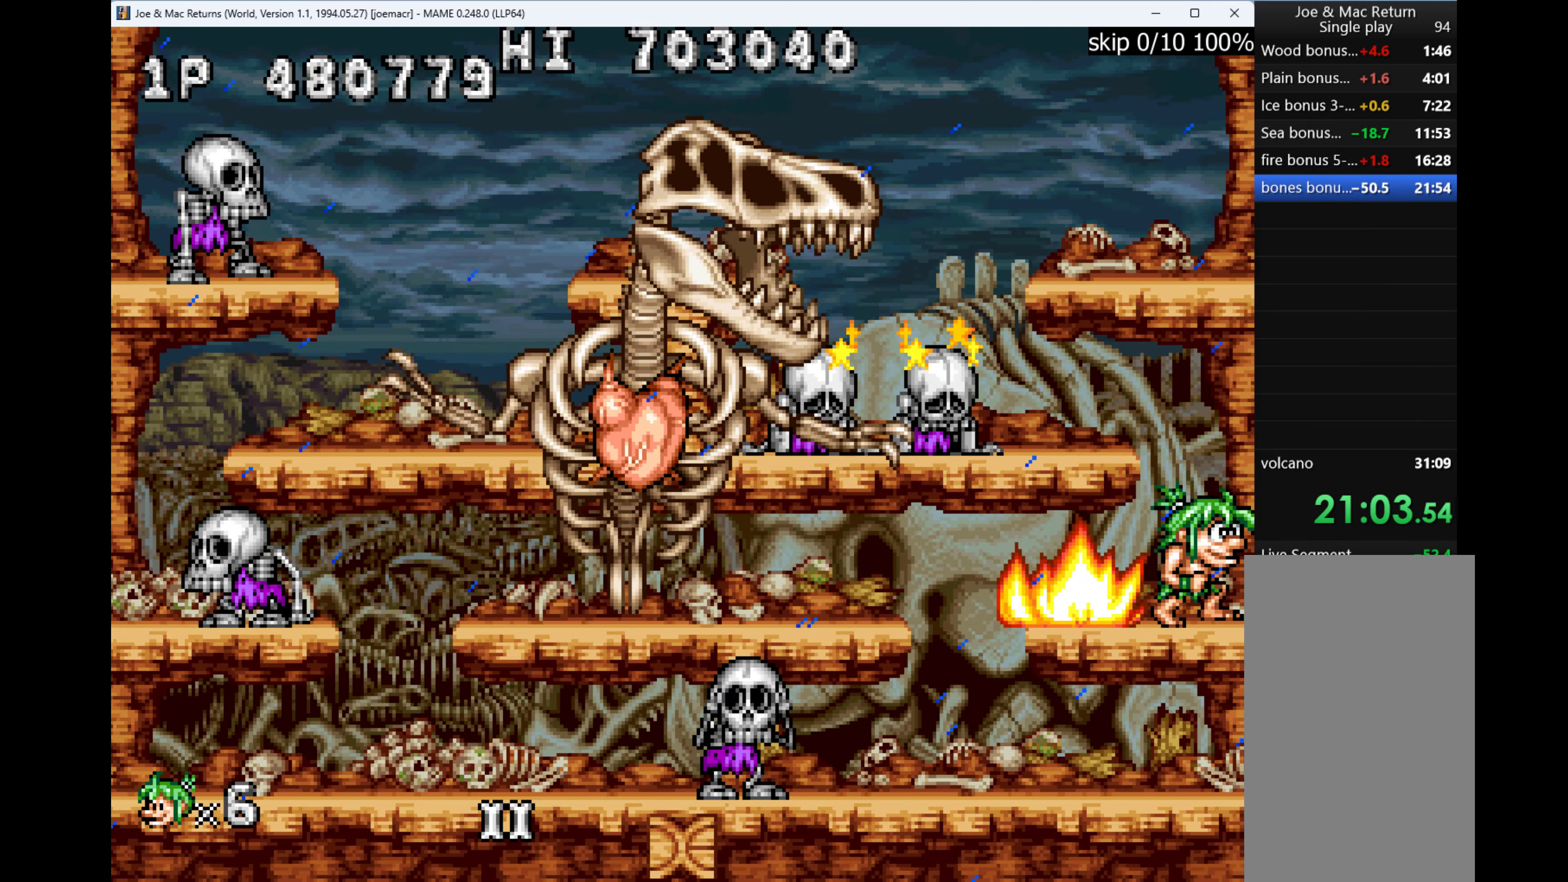
{"keys": ["left"], "events": [[267, "left", "down"], [267, "right", "up"], [467, "w", "up"]]}
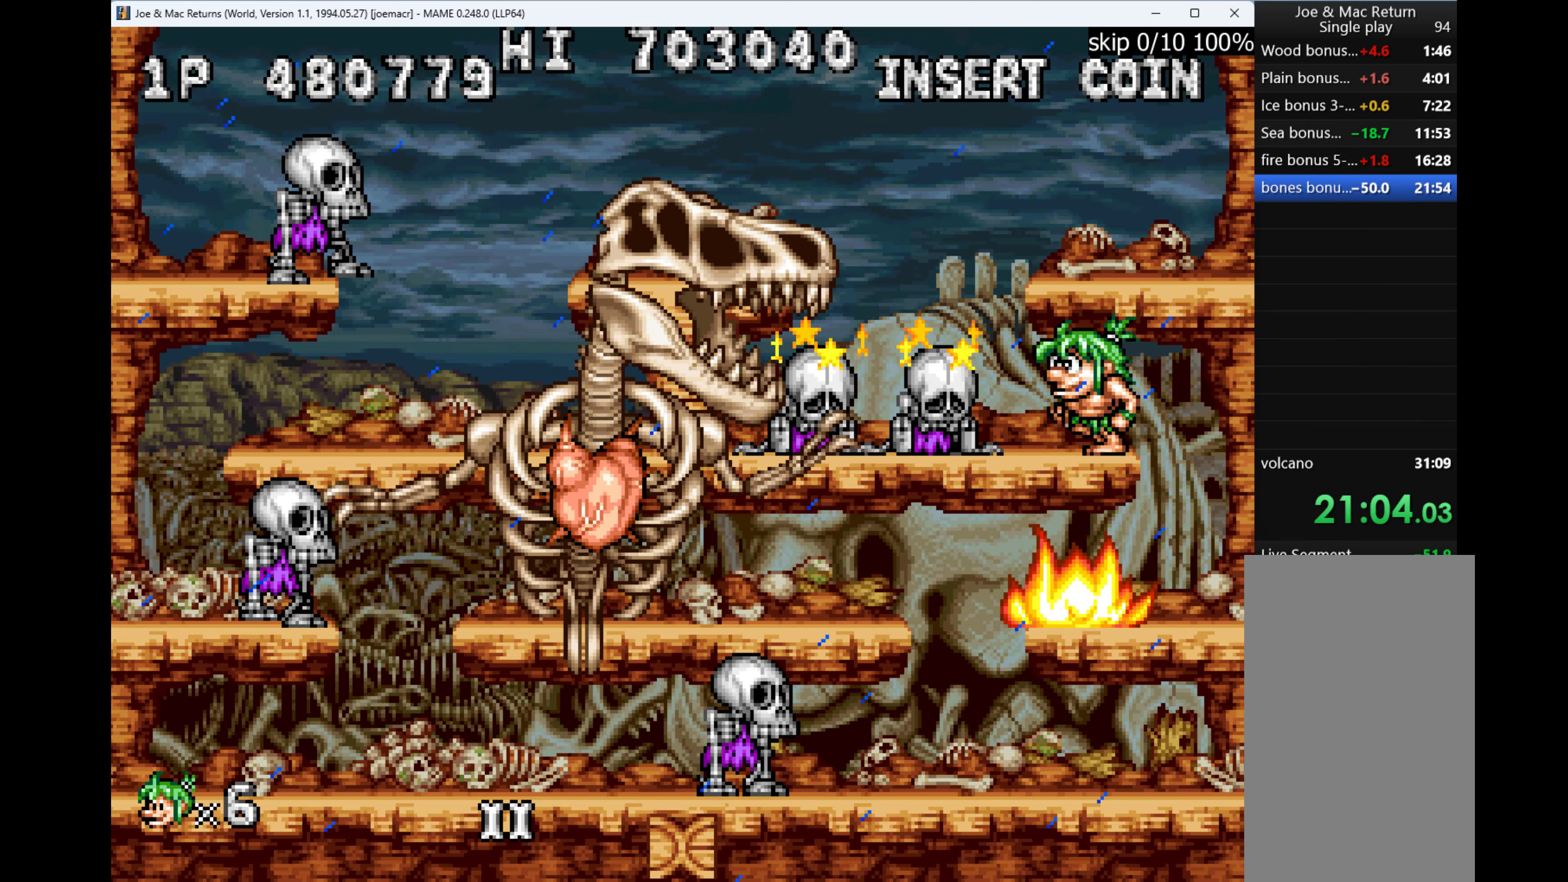
{"keys": ["left"], "events": []}
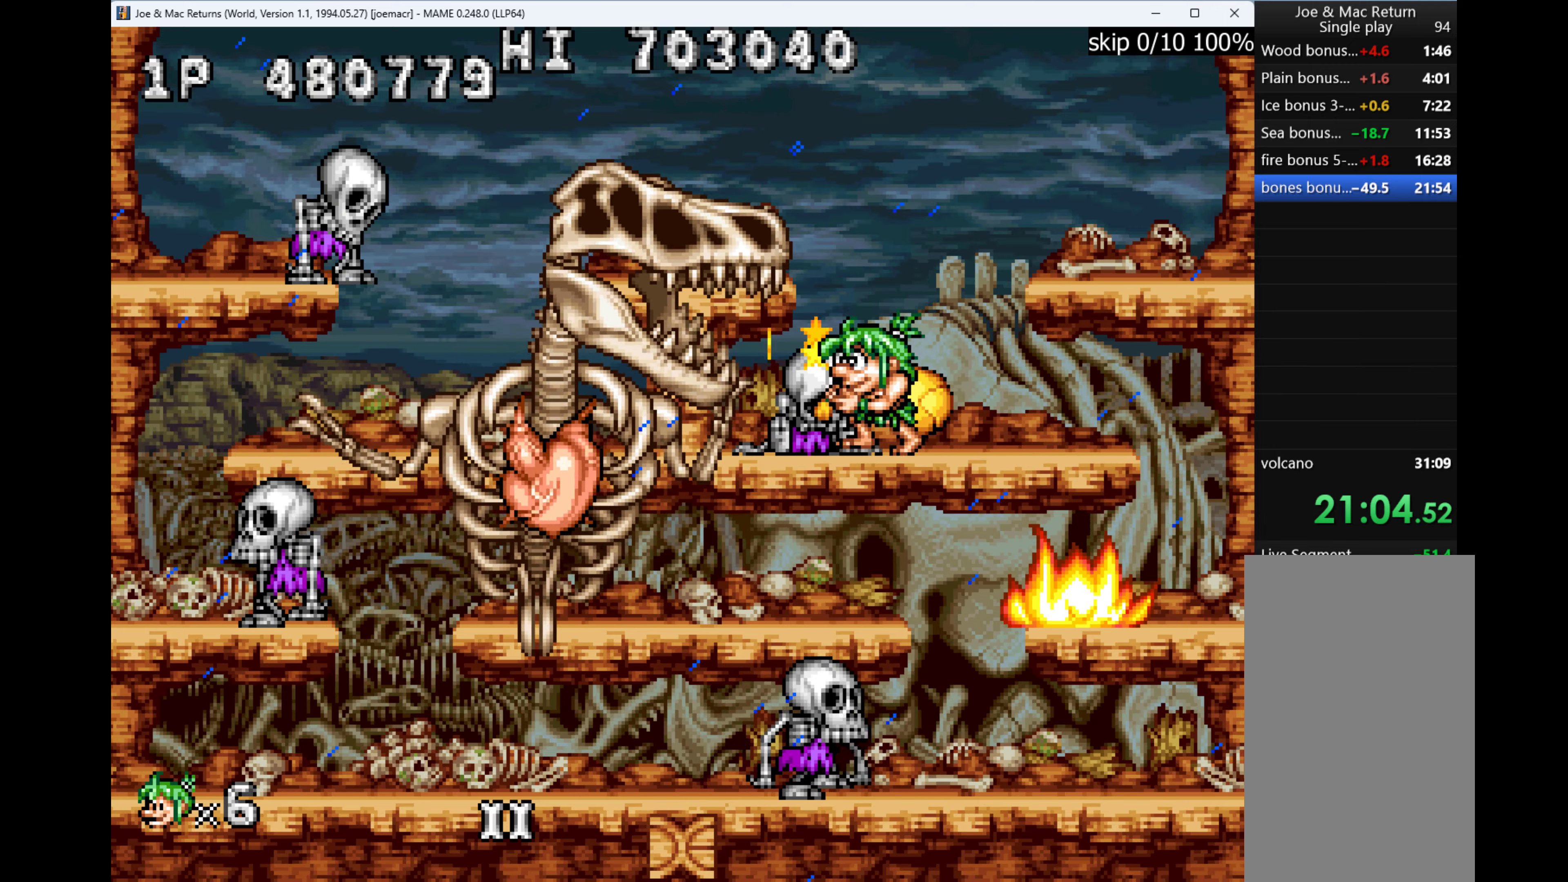
{"keys": ["left", "w"], "events": [[67, "right", "down"], [100, "left", "up"], [400, "left", "down"], [433, "right", "up"], [433, "w", "down"]]}
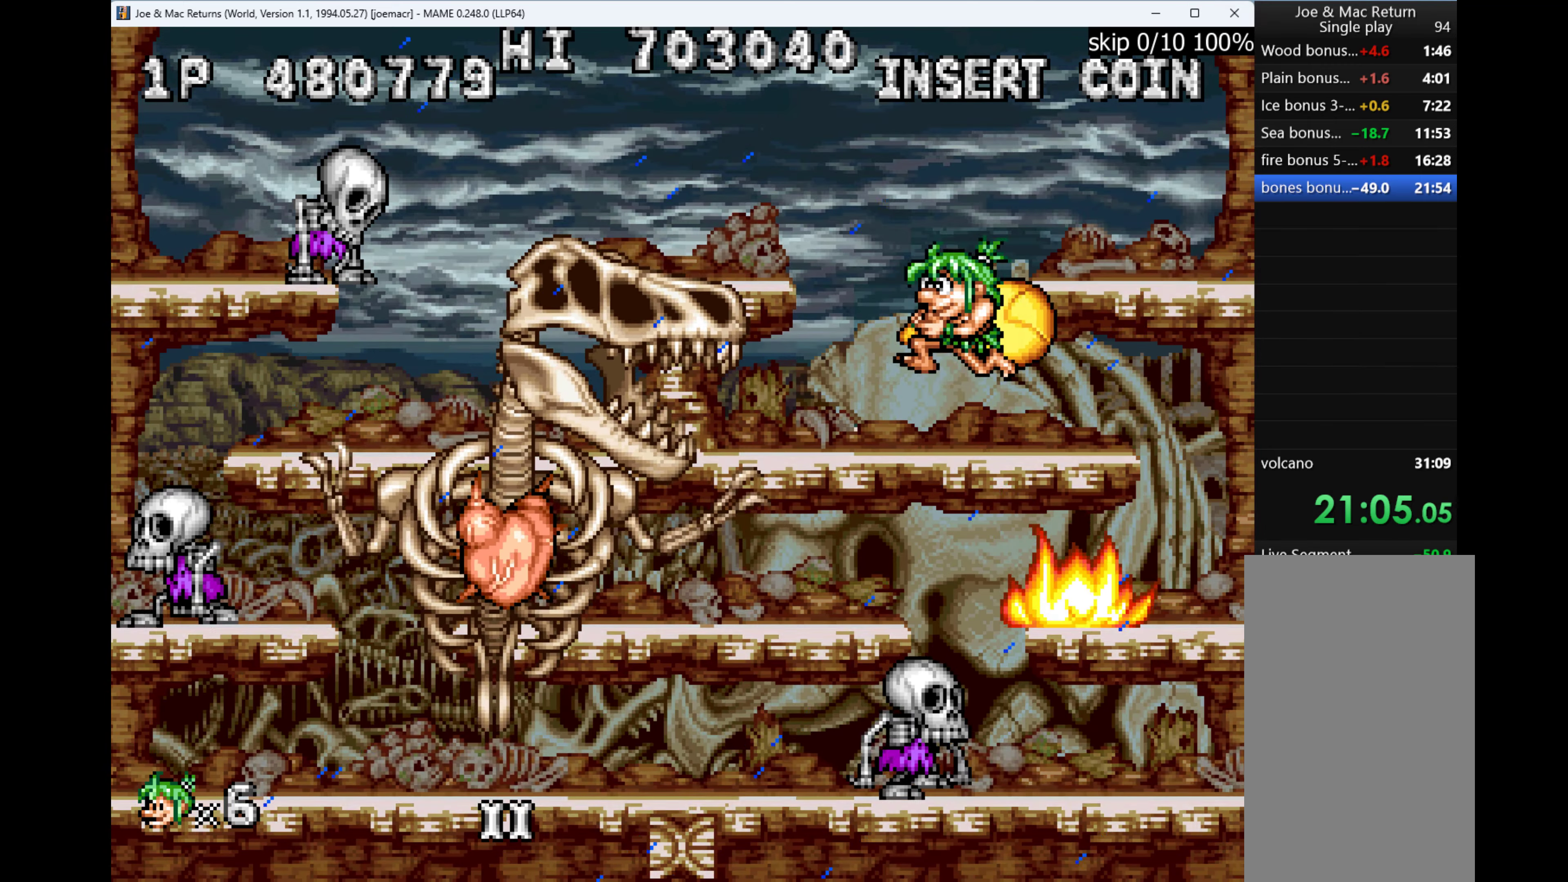
{"keys": ["right"], "events": [[100, "q", "down"], [133, "w", "up"], [167, "left", "up"], [233, "q", "up"], [400, "right", "down"]]}
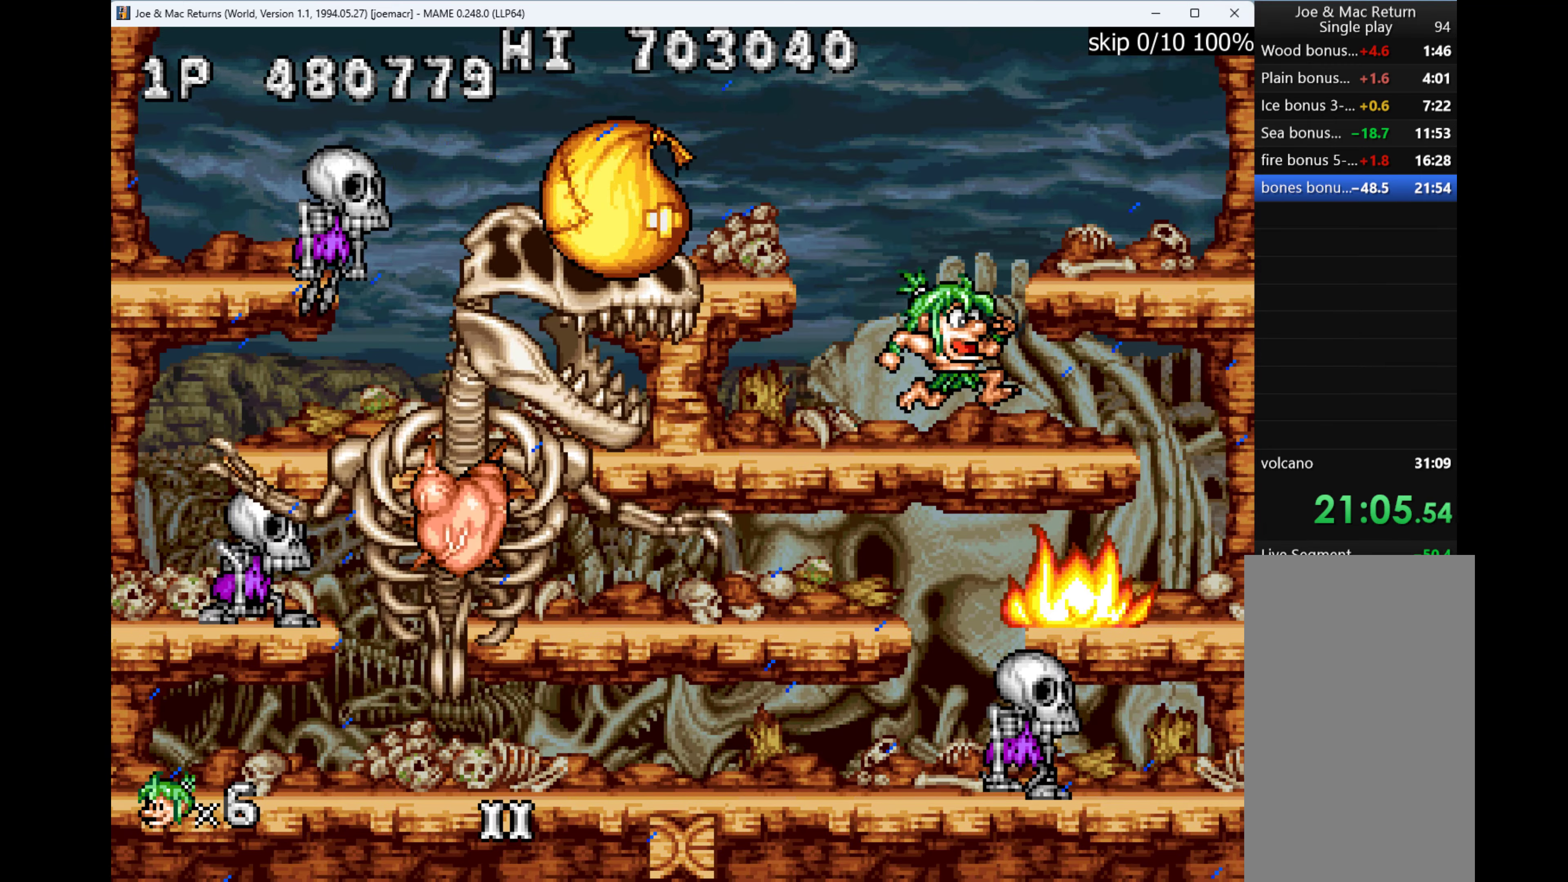
{"keys": ["left"], "events": [[133, "right", "up"], [367, "left", "down"]]}
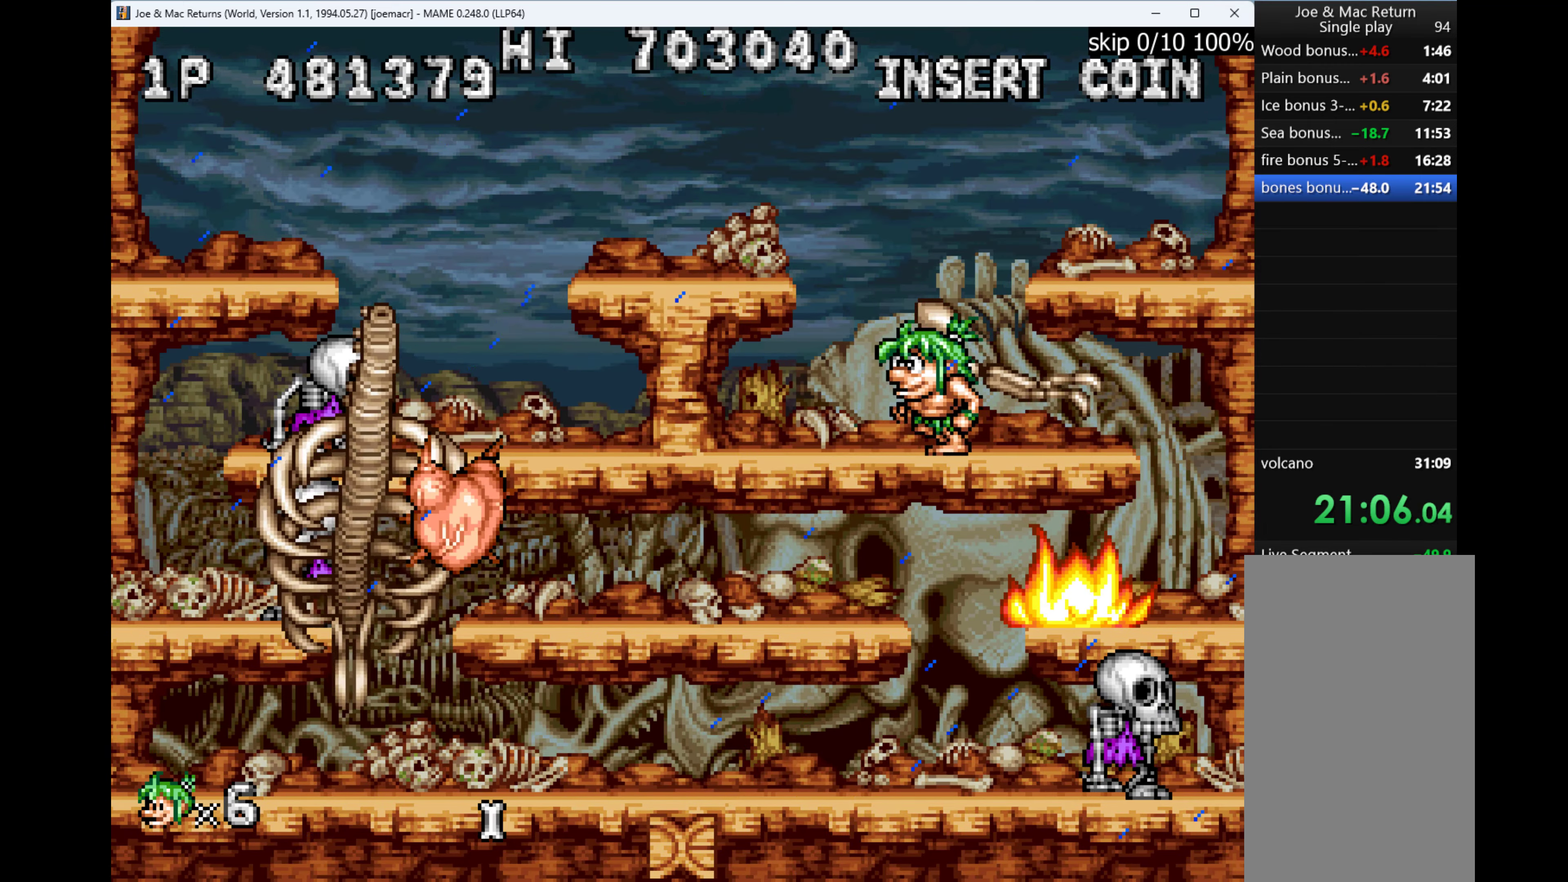
{"keys": ["left"], "events": [[267, "down", "down"], [267, "left", "up"], [267, "w", "down"], [367, "w", "up"], [433, "down", "up"], [500, "left", "down"]]}
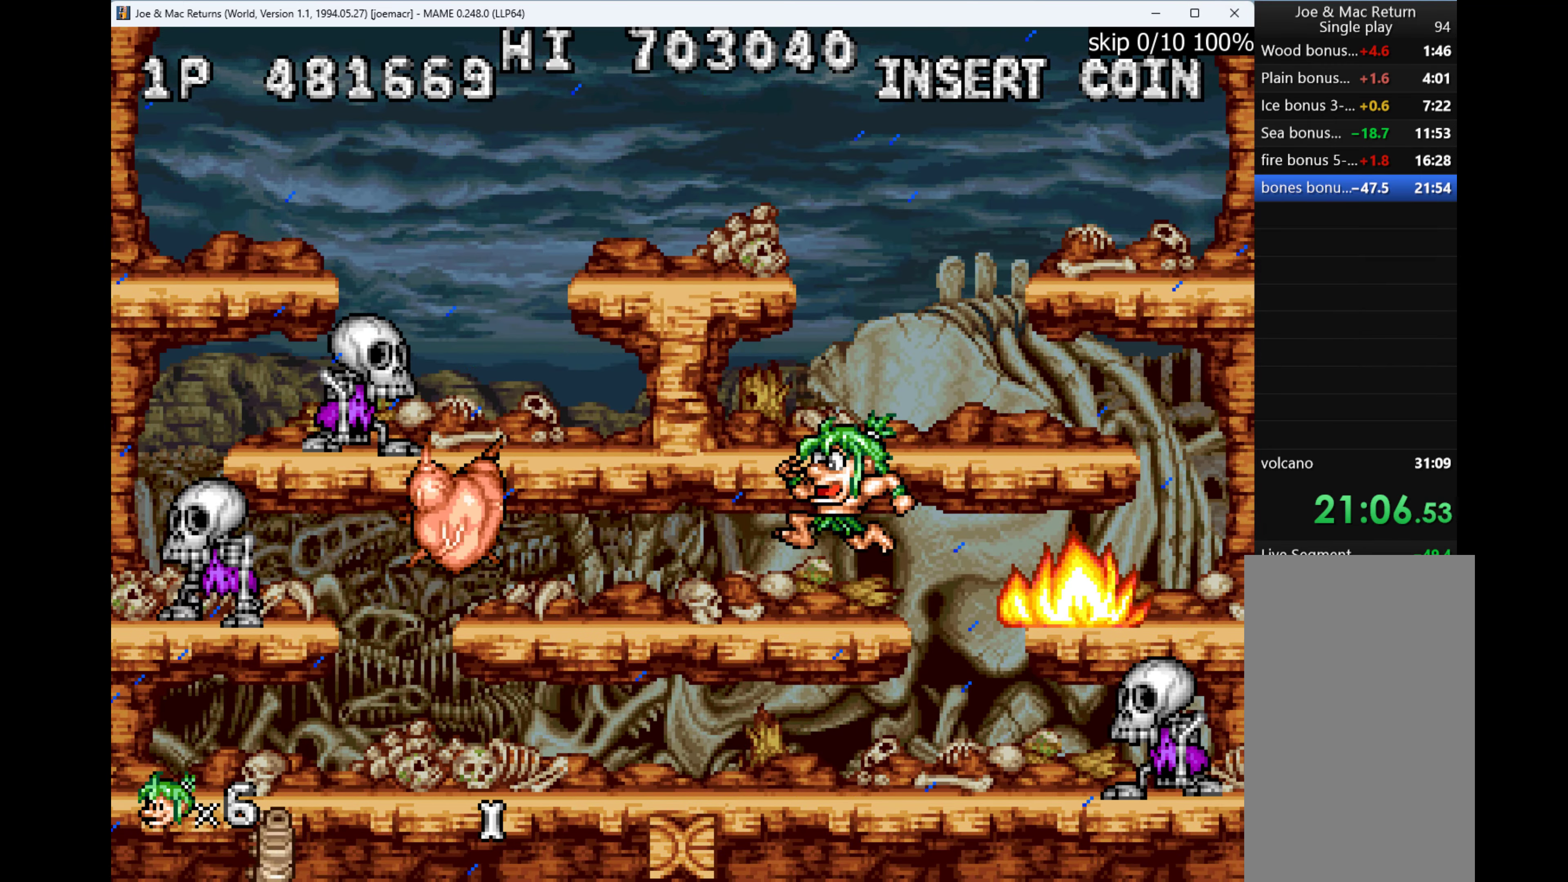
{"keys": ["down"], "events": [[100, "left", "up"], [100, "right", "down"], [300, "down", "down"], [300, "right", "up"], [333, "w", "down"], [467, "w", "up"]]}